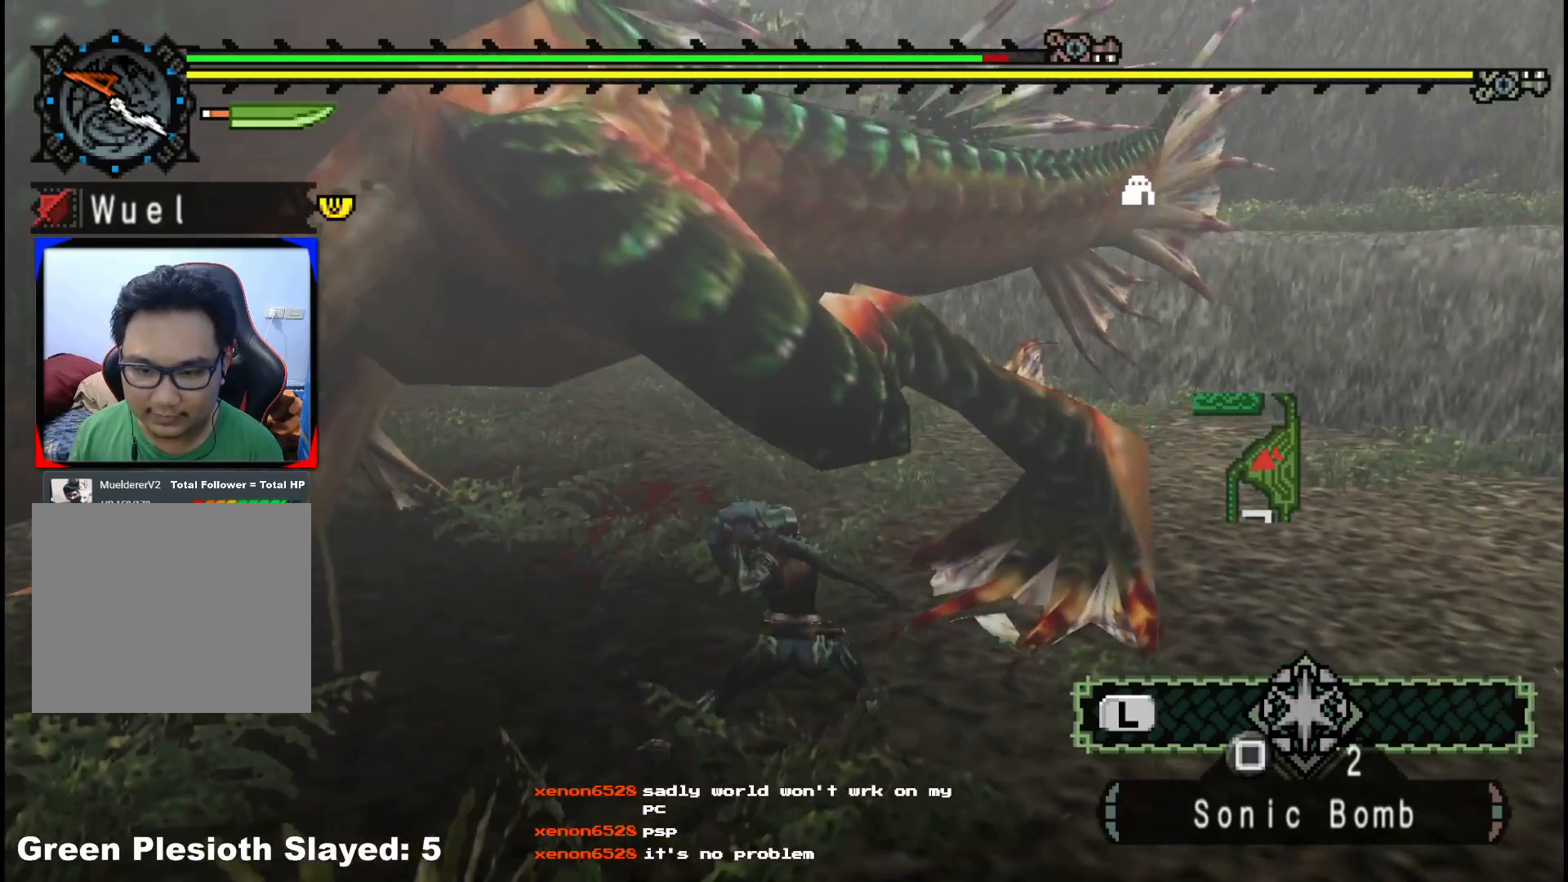
Gameplay with a controller (Xbox layout); each line is a JSON object with the inputs held at the frame after it (dt_ms = milliseconds from this image to that frame). "events" lists button and stick changes between this image and that frame as [ms after this image, input, new state], when the widget could be followed in between. Not read: L2 L3 R3.
{"dt_ms": 500, "buttons": [], "left_stick": "left", "right_stick": "center", "events": []}
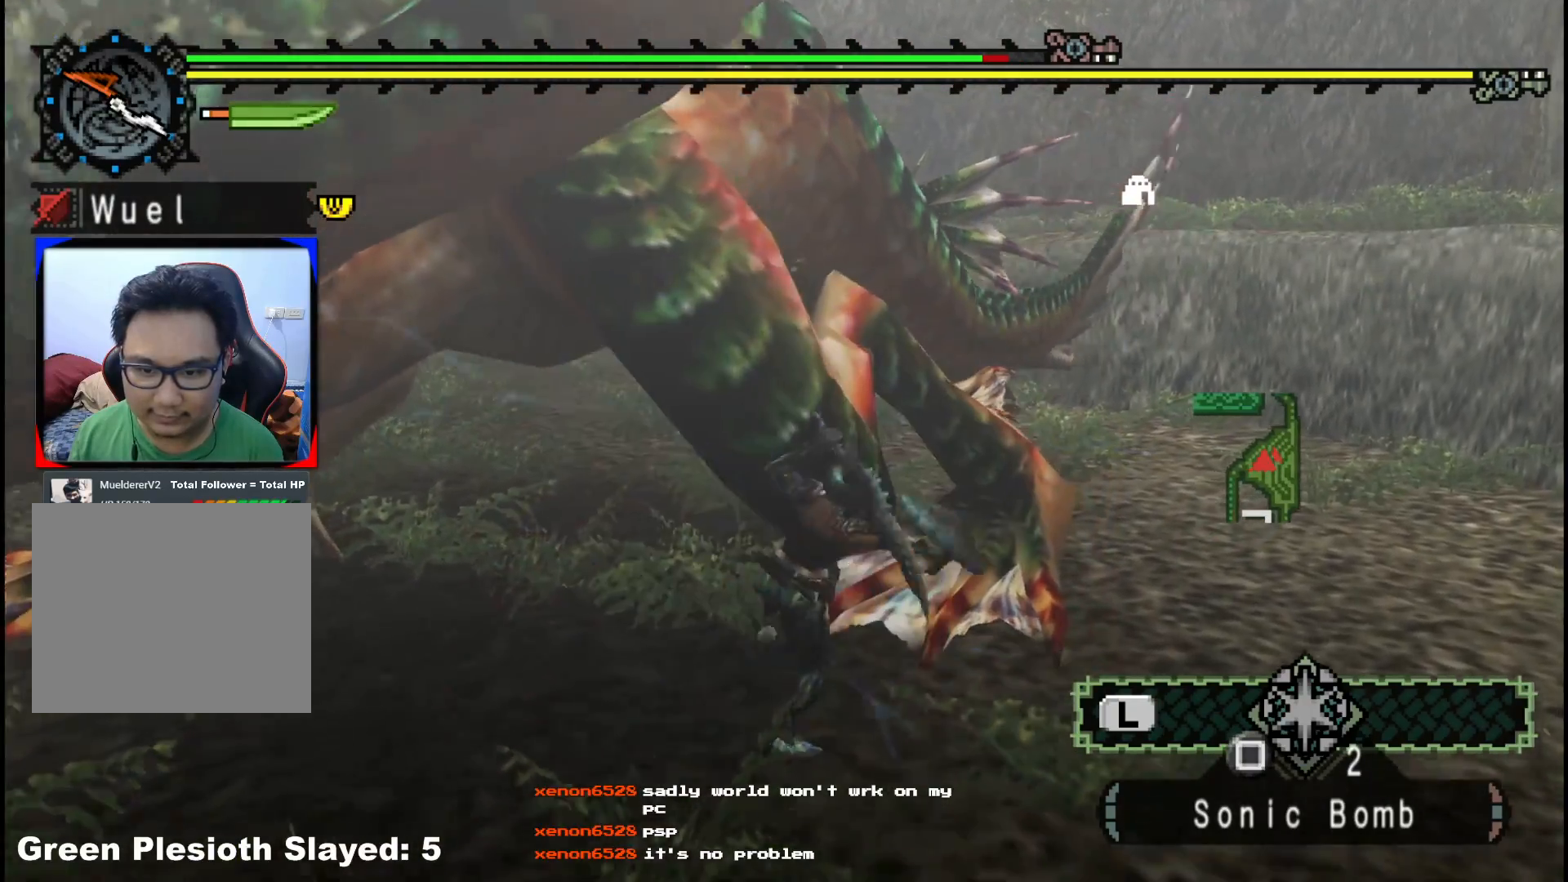
{"dt_ms": 500, "buttons": ["B"], "left_stick": "left", "right_stick": "center", "events": [[67, "B", "down"], [183, "B", "up"], [250, "B", "down"], [367, "B", "up"], [433, "B", "down"]]}
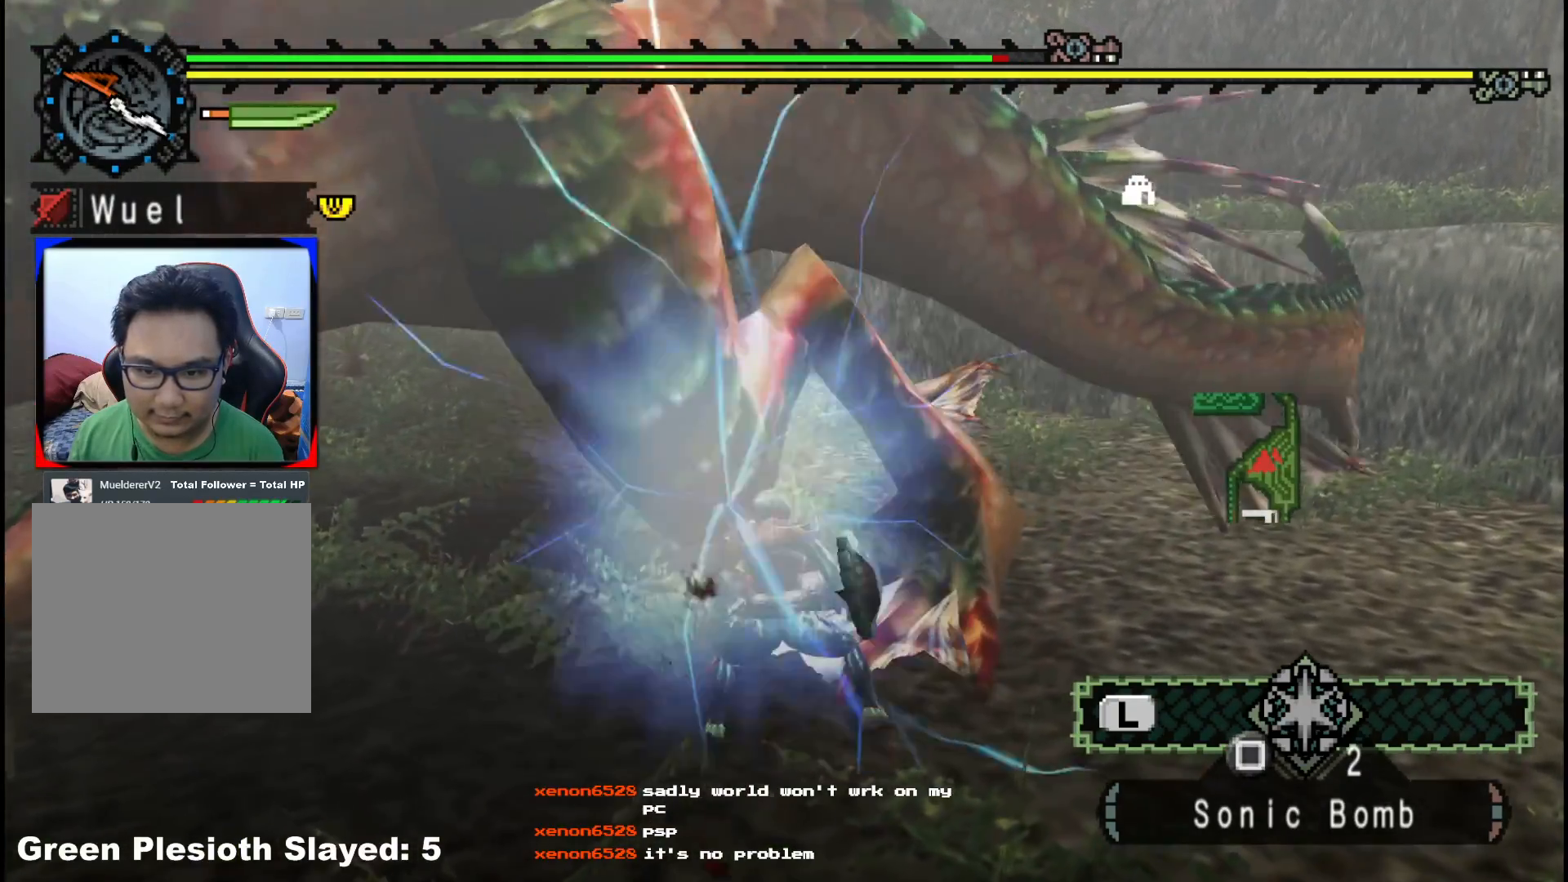
{"dt_ms": 500, "buttons": [], "left_stick": "left", "right_stick": "center", "events": [[50, "B", "up"], [100, "B", "down"], [200, "B", "up"], [267, "B", "down"], [367, "B", "up"]]}
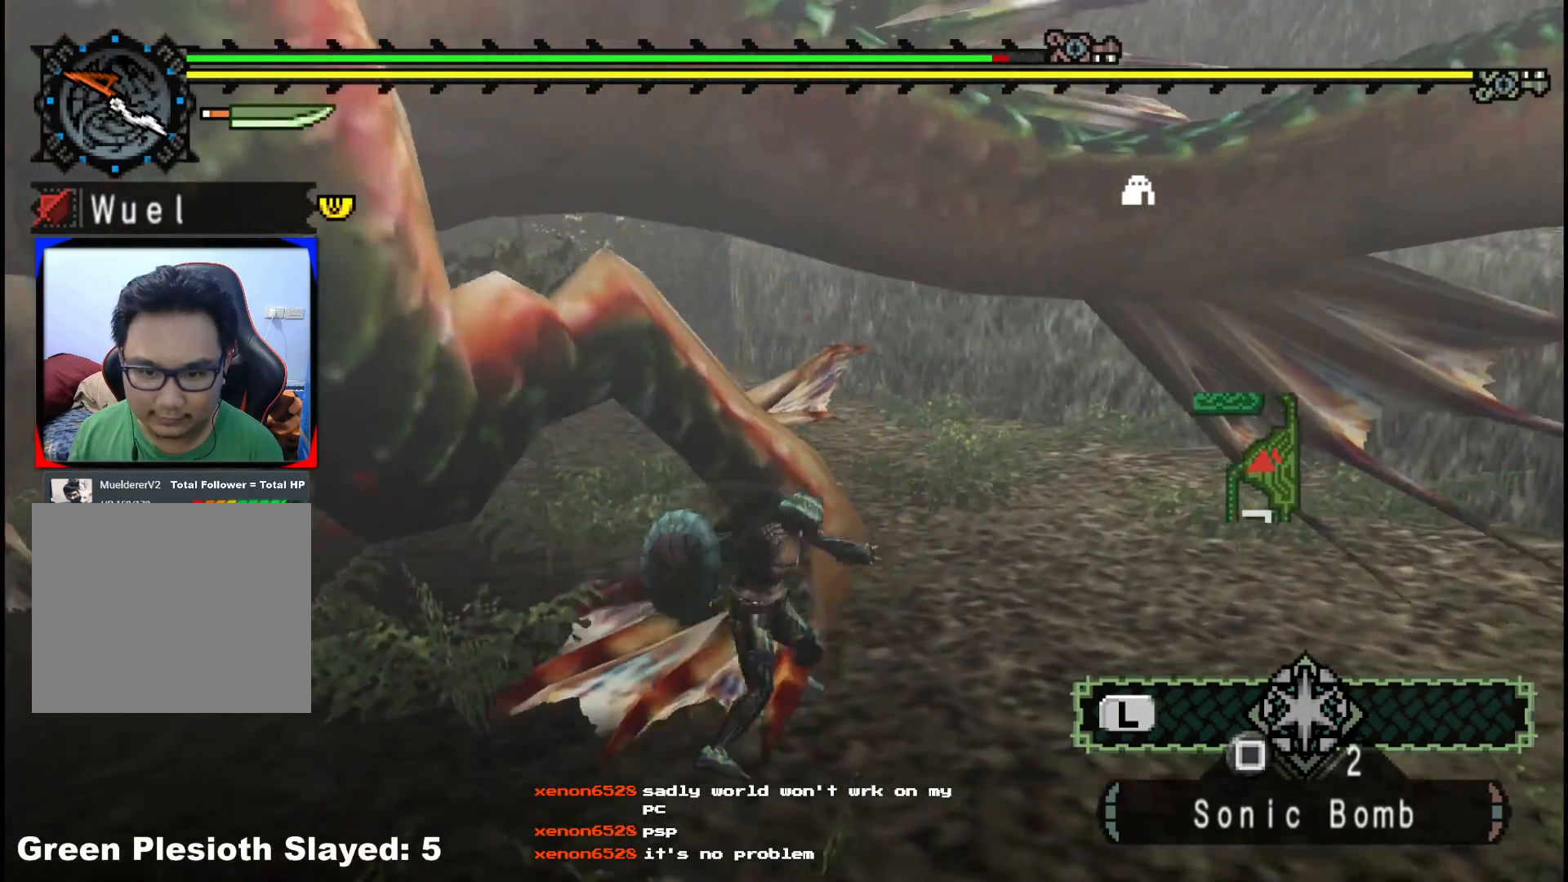
{"dt_ms": 500, "buttons": [], "left_stick": "down", "right_stick": "left", "events": [[50, "right_stick", "left"], [133, "left_stick", "center"], [250, "left_stick", "down"], [267, "right_stick", "center"], [500, "right_stick", "left"]]}
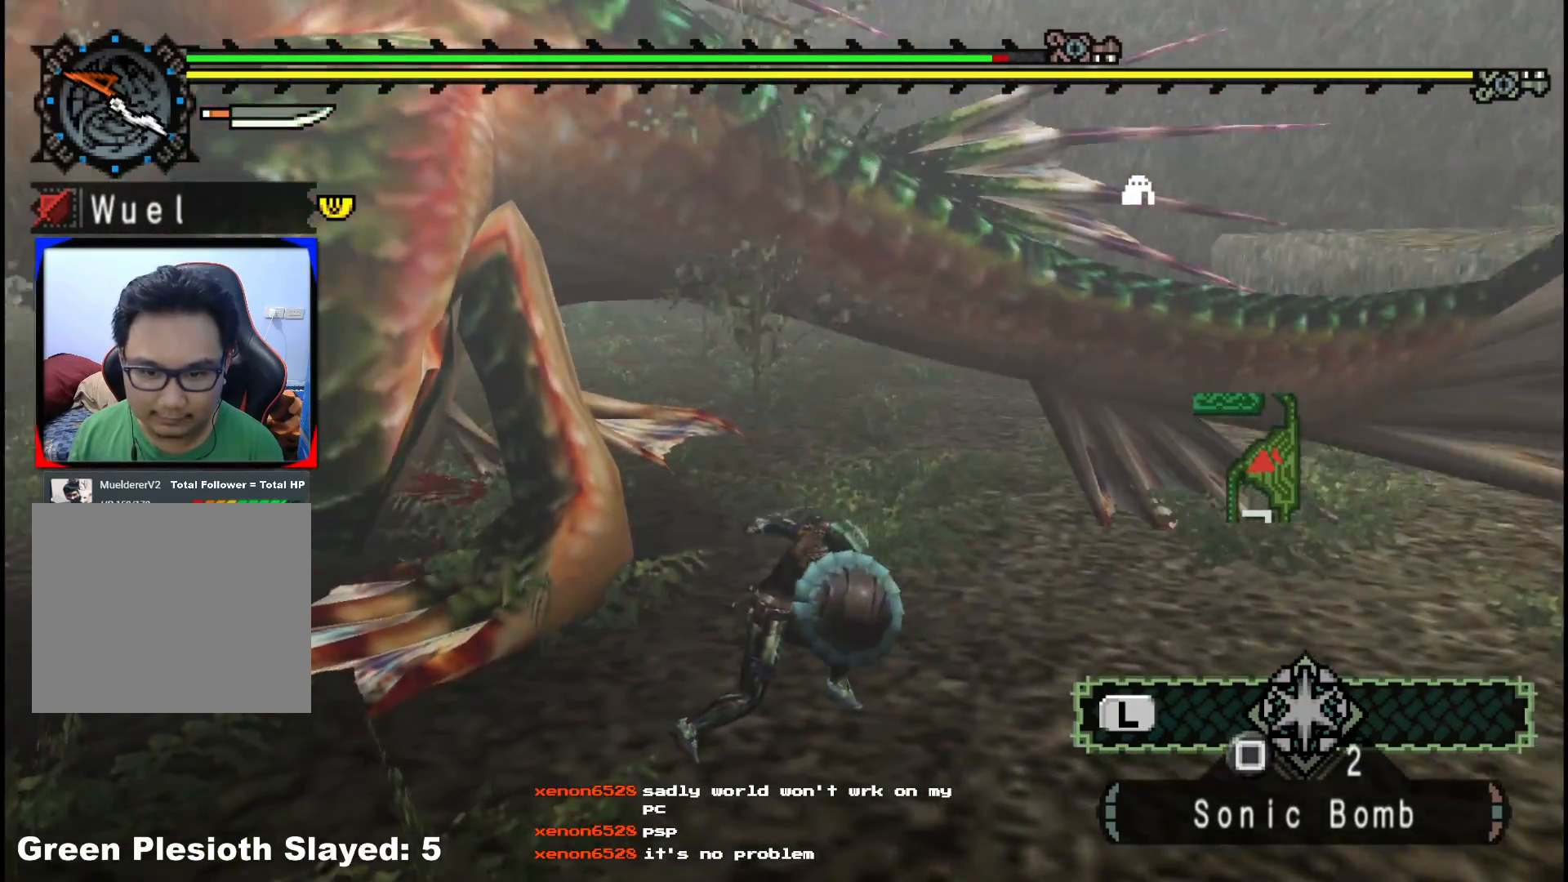
{"dt_ms": 500, "buttons": [], "left_stick": "down", "right_stick": "center", "events": [[183, "right_stick", "center"]]}
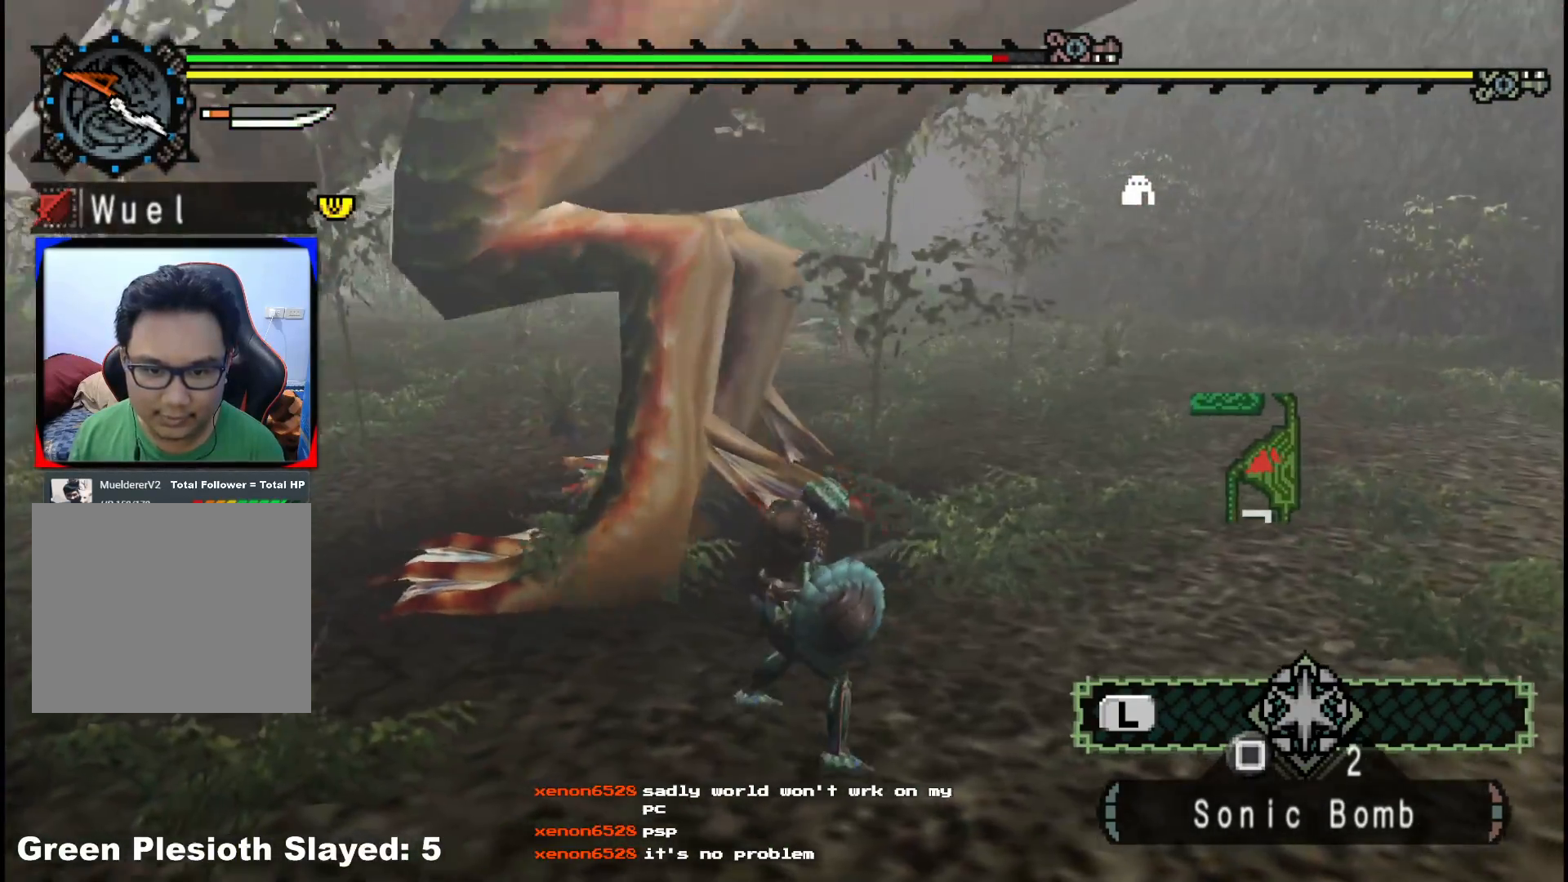
{"dt_ms": 500, "buttons": [], "left_stick": "right", "right_stick": "center", "events": [[500, "left_stick", "right"]]}
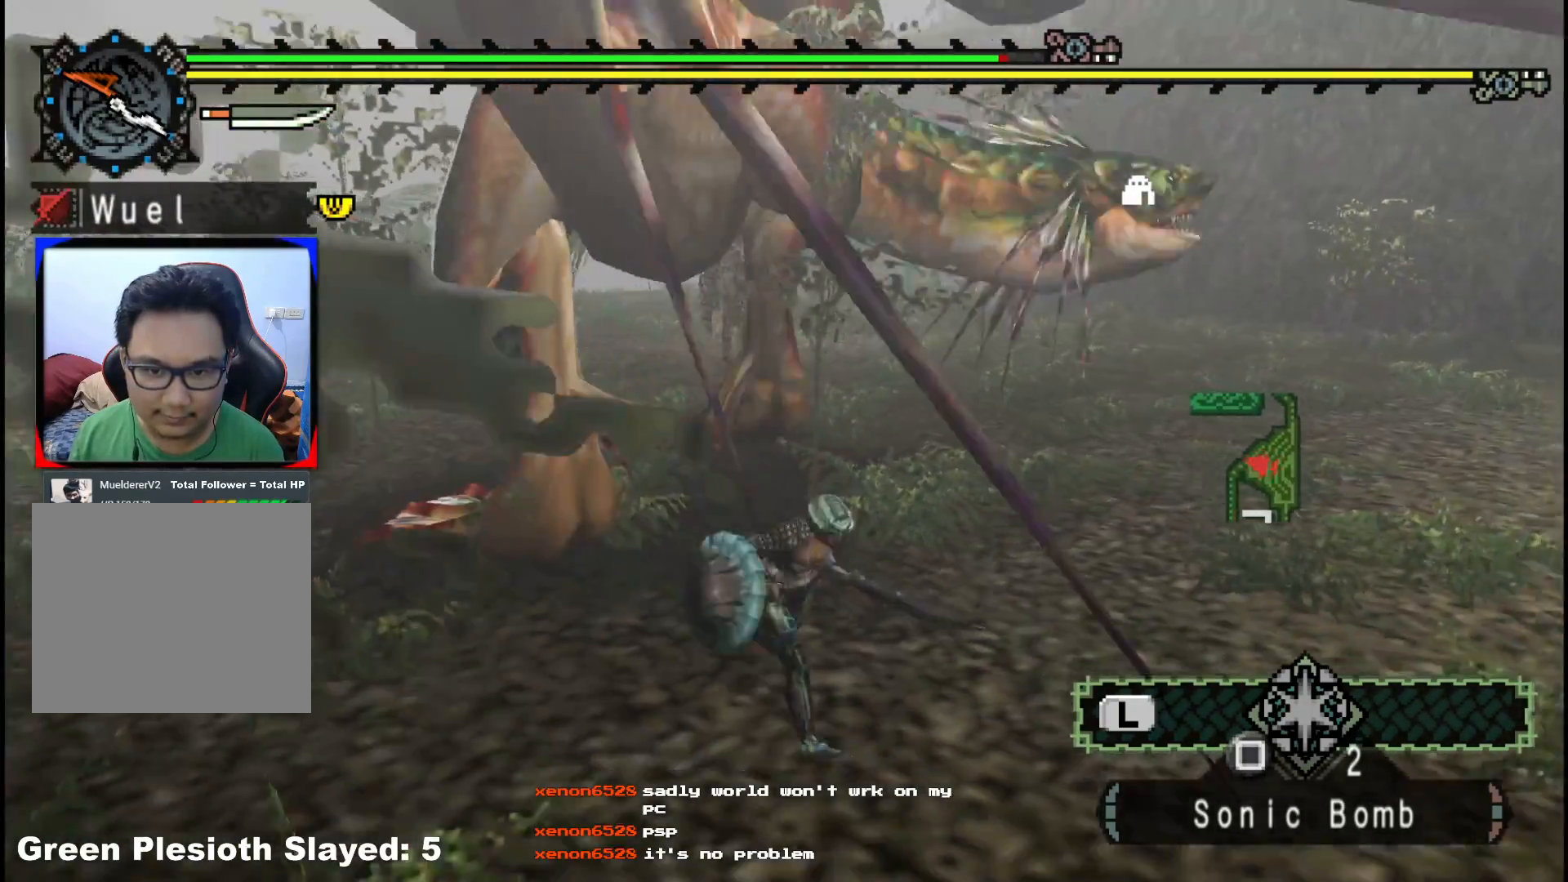
{"dt_ms": 500, "buttons": [], "left_stick": "up-left", "right_stick": "center", "events": [[17, "left_stick", "up-right"], [33, "R1", "down"], [317, "R1", "up"], [467, "left_stick", "up-left"]]}
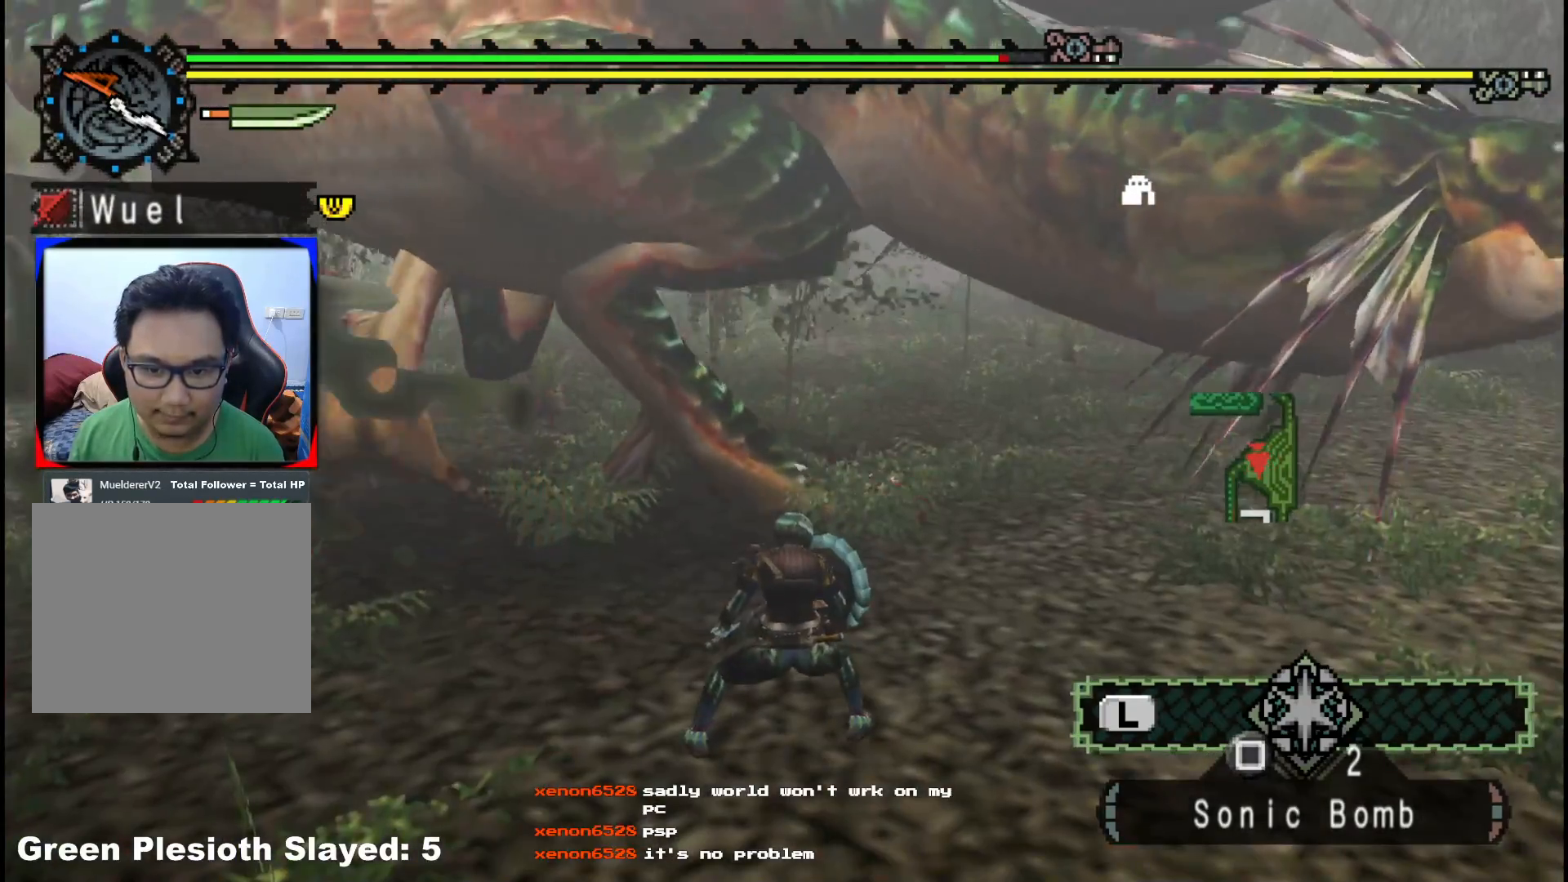
{"dt_ms": 500, "buttons": [], "left_stick": "up", "right_stick": "center", "events": [[33, "right_stick", "left"], [183, "right_stick", "center"], [200, "left_stick", "up"], [333, "B", "down"], [350, "Y", "down"], [467, "B", "up"], [467, "Y", "up"]]}
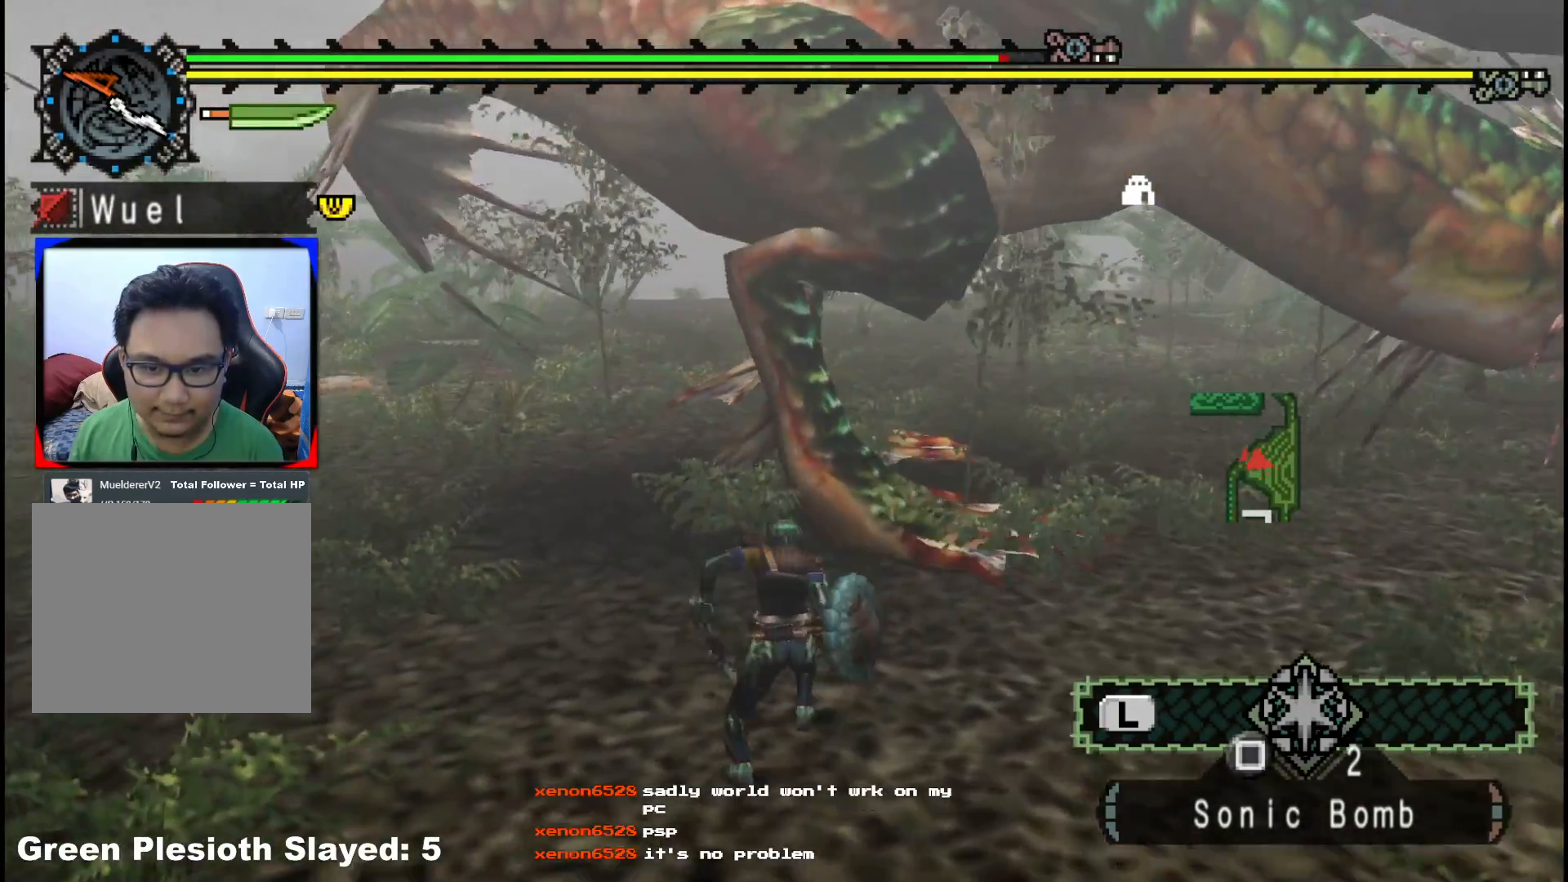
{"dt_ms": 500, "buttons": ["Y"], "left_stick": "center", "right_stick": "center"}
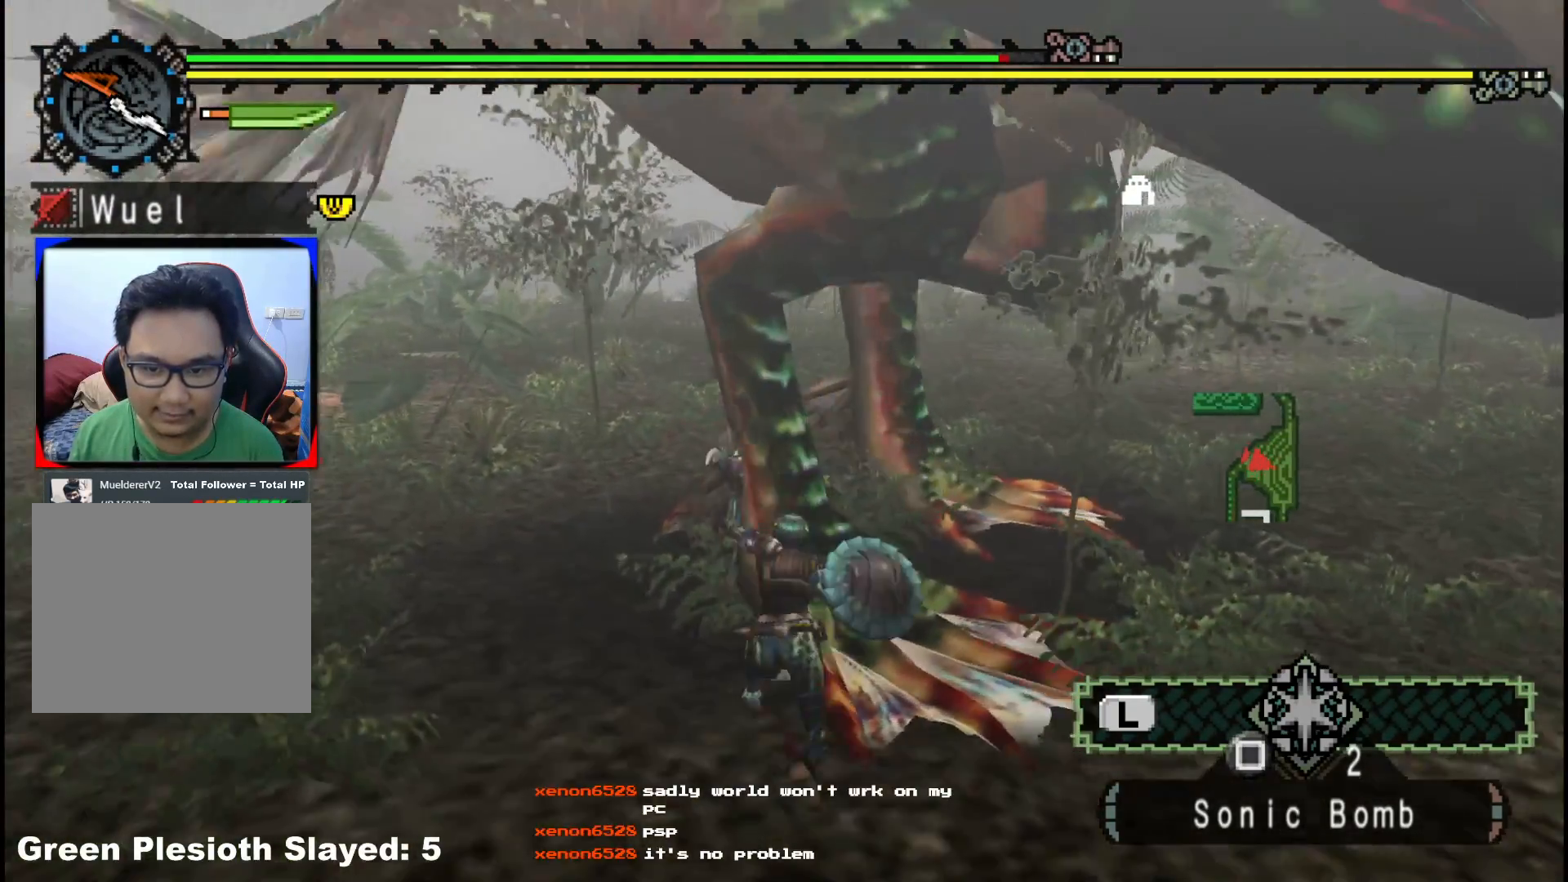
{"dt_ms": 500, "buttons": ["Y"], "left_stick": "up-left", "right_stick": "center", "events": [[33, "Y", "up"], [33, "left_stick", "left"], [100, "Y", "down"], [217, "Y", "up"], [283, "Y", "down"], [283, "left_stick", "up"], [400, "Y", "up"], [433, "left_stick", "up-left"], [467, "Y", "down"]]}
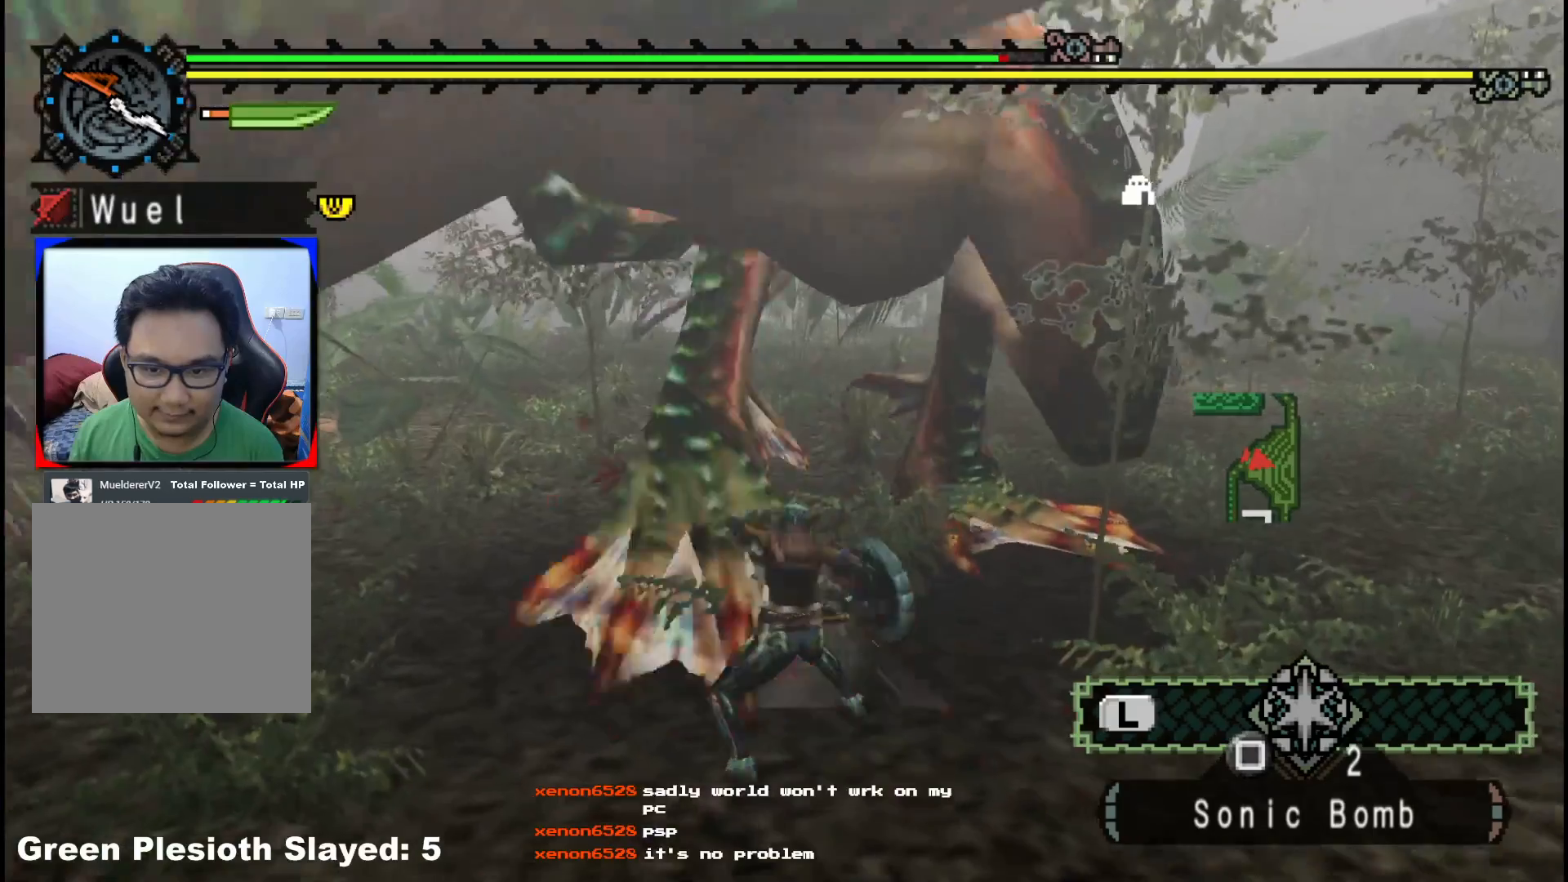
{"dt_ms": 500, "buttons": [], "left_stick": "up", "right_stick": "center", "events": [[100, "Y", "up"], [167, "Y", "down"], [217, "left_stick", "up"], [300, "Y", "up"]]}
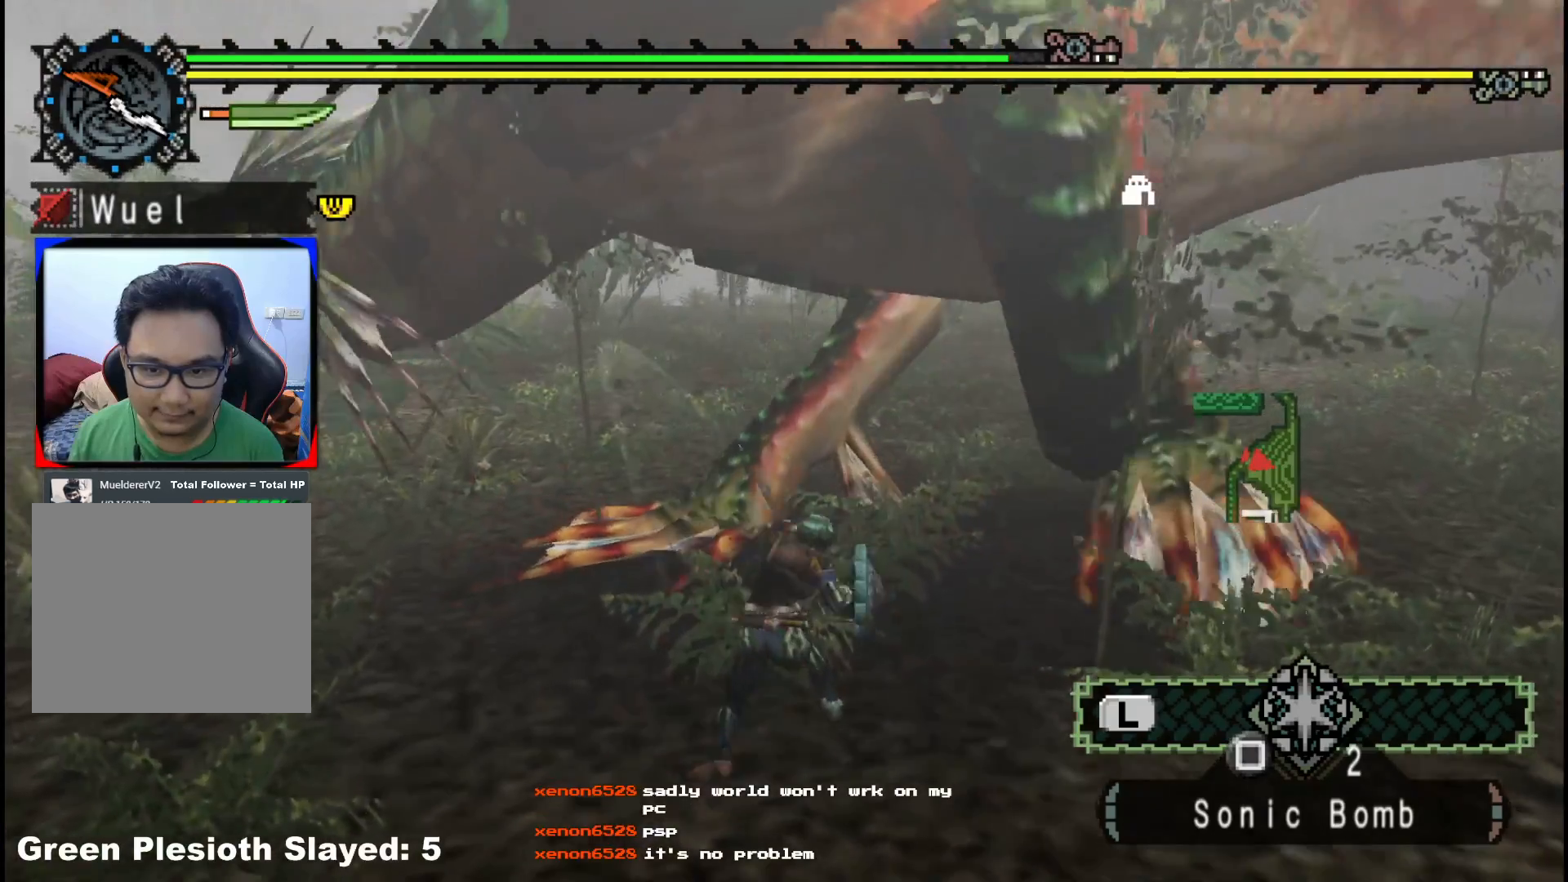
{"dt_ms": 500, "buttons": [], "left_stick": "left", "right_stick": "right", "events": [[50, "left_stick", "center"], [367, "right_stick", "right"], [467, "left_stick", "left"]]}
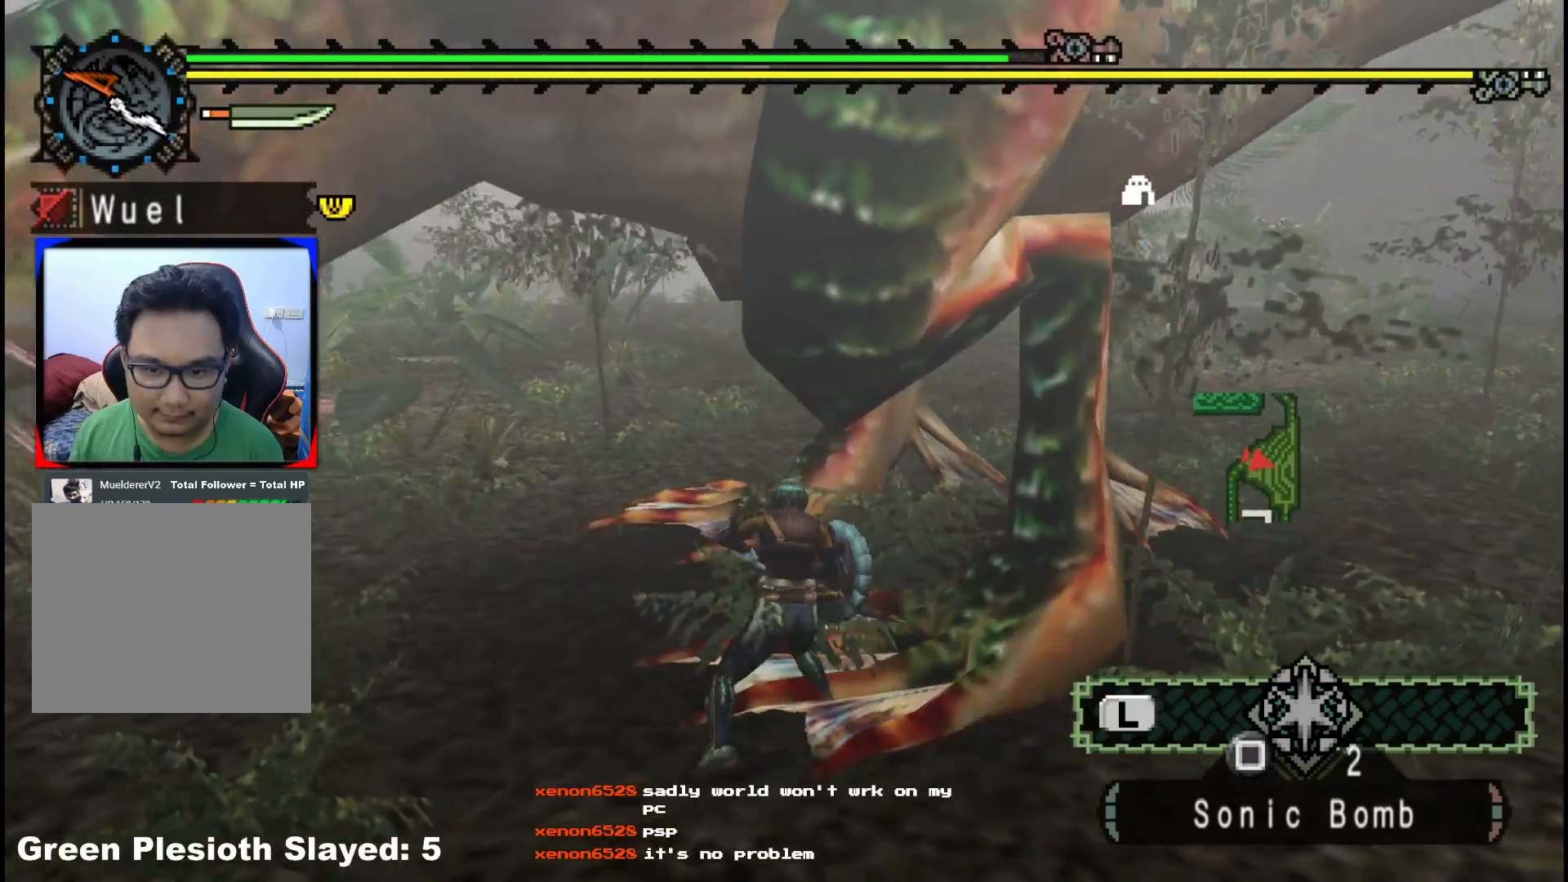
{"dt_ms": 500, "buttons": [], "left_stick": "down-left", "right_stick": "center", "events": [[83, "right_stick", "center"], [150, "left_stick", "down-left"], [267, "right_stick", "right"], [450, "right_stick", "center"]]}
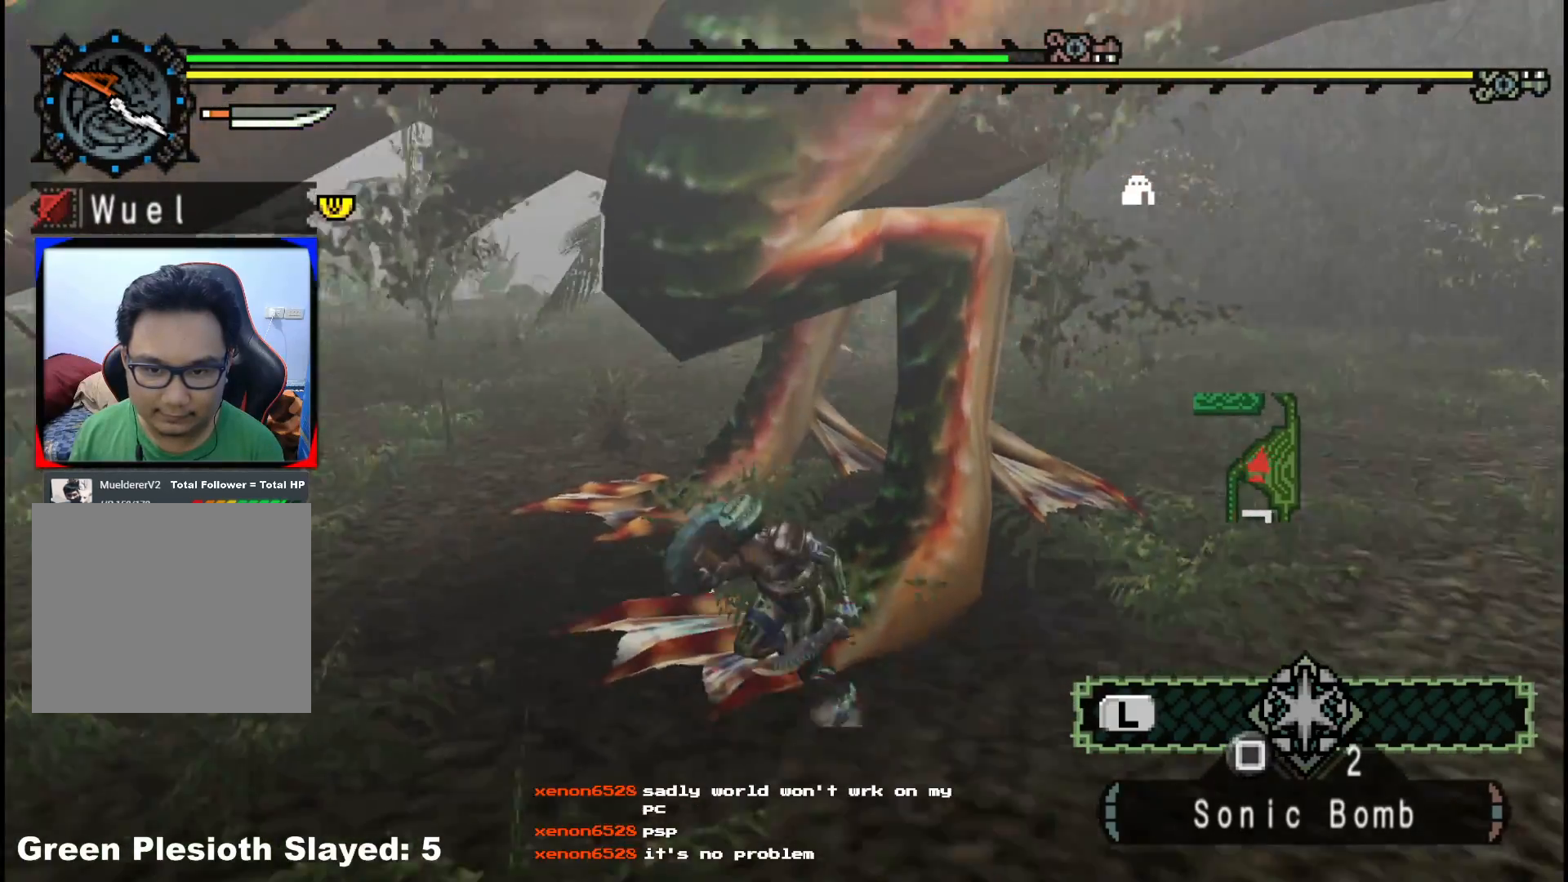
{"dt_ms": 500, "buttons": ["R1"], "left_stick": "right", "right_stick": "center", "events": [[133, "left_stick", "down-right"], [483, "R1", "down"], [500, "left_stick", "right"]]}
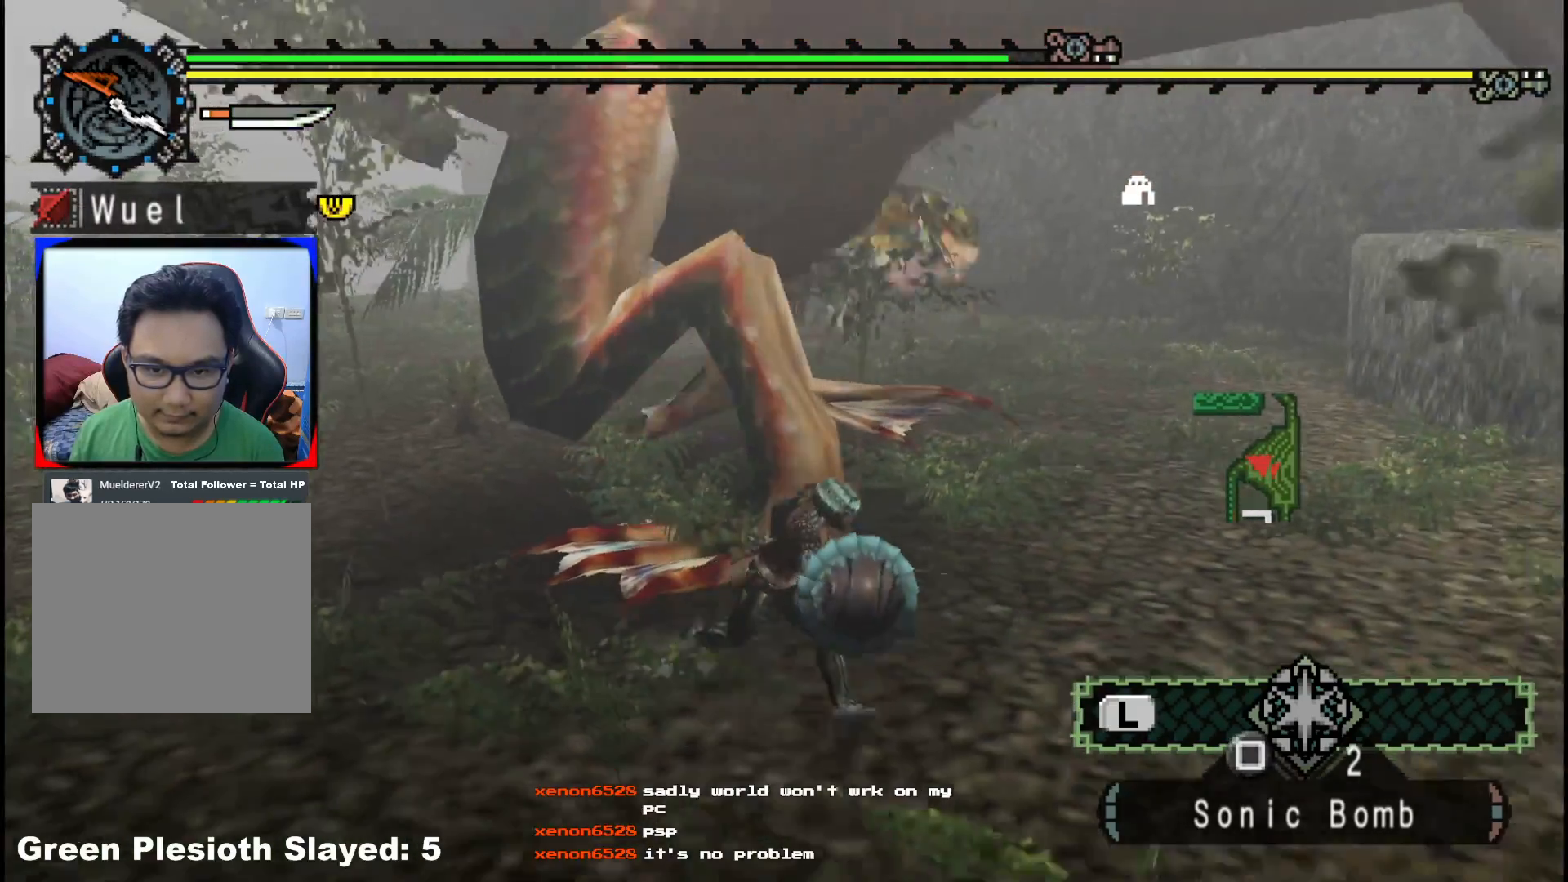
{"dt_ms": 500, "buttons": ["R1"], "left_stick": "down-right", "right_stick": "left", "events": [[17, "left_stick", "up-right"], [50, "right_stick", "left"], [150, "left_stick", "down-right"]]}
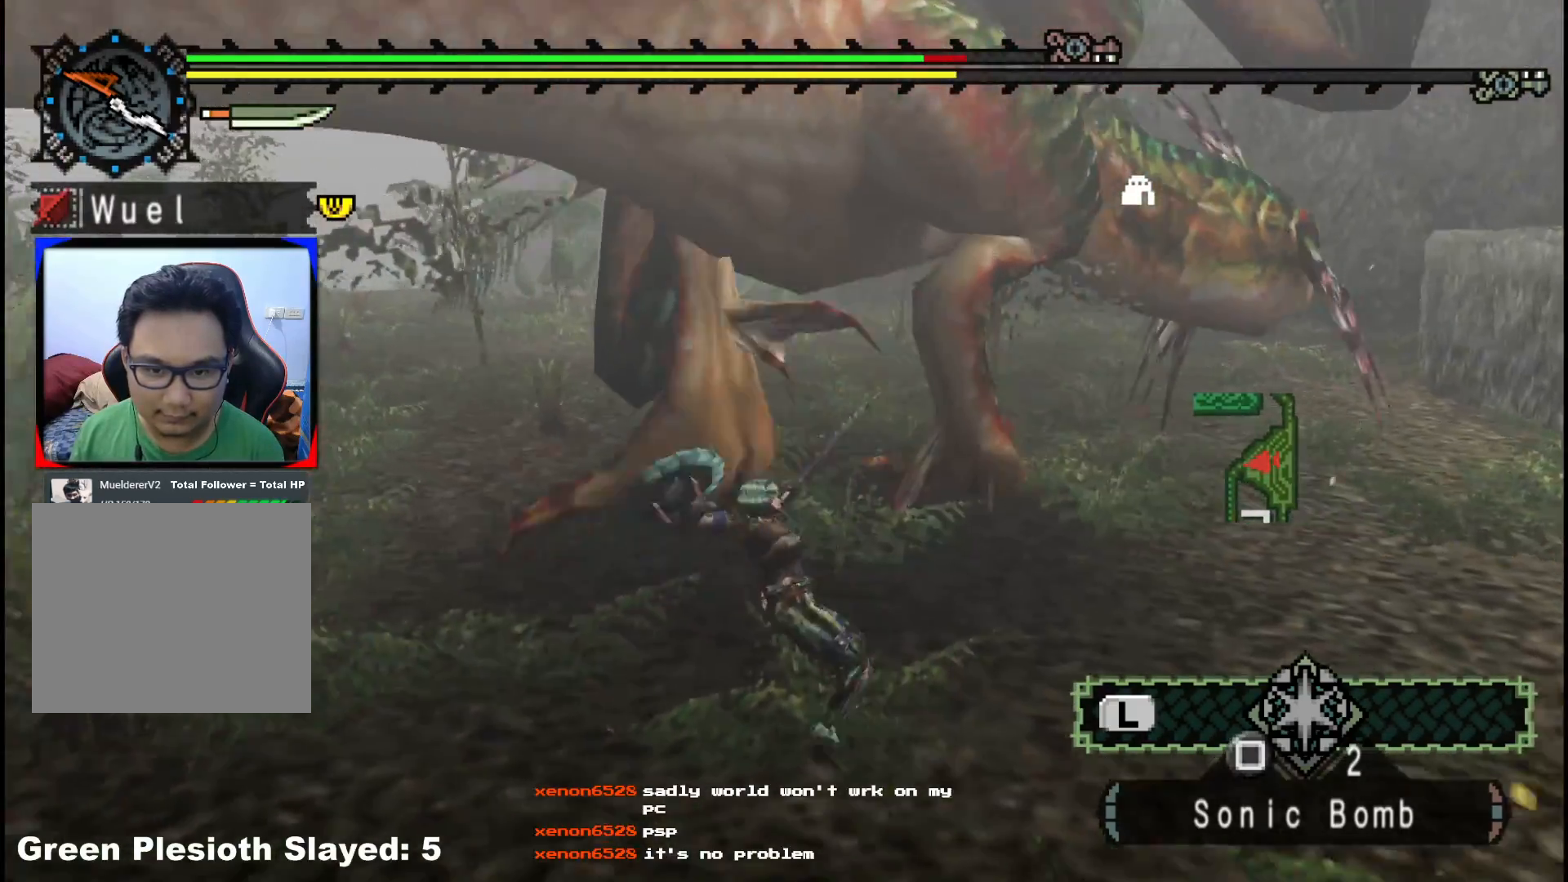
{"dt_ms": 500, "buttons": ["R1"], "left_stick": "right", "right_stick": "center", "events": [[83, "left_stick", "center"], [200, "right_stick", "center"], [450, "left_stick", "right"]]}
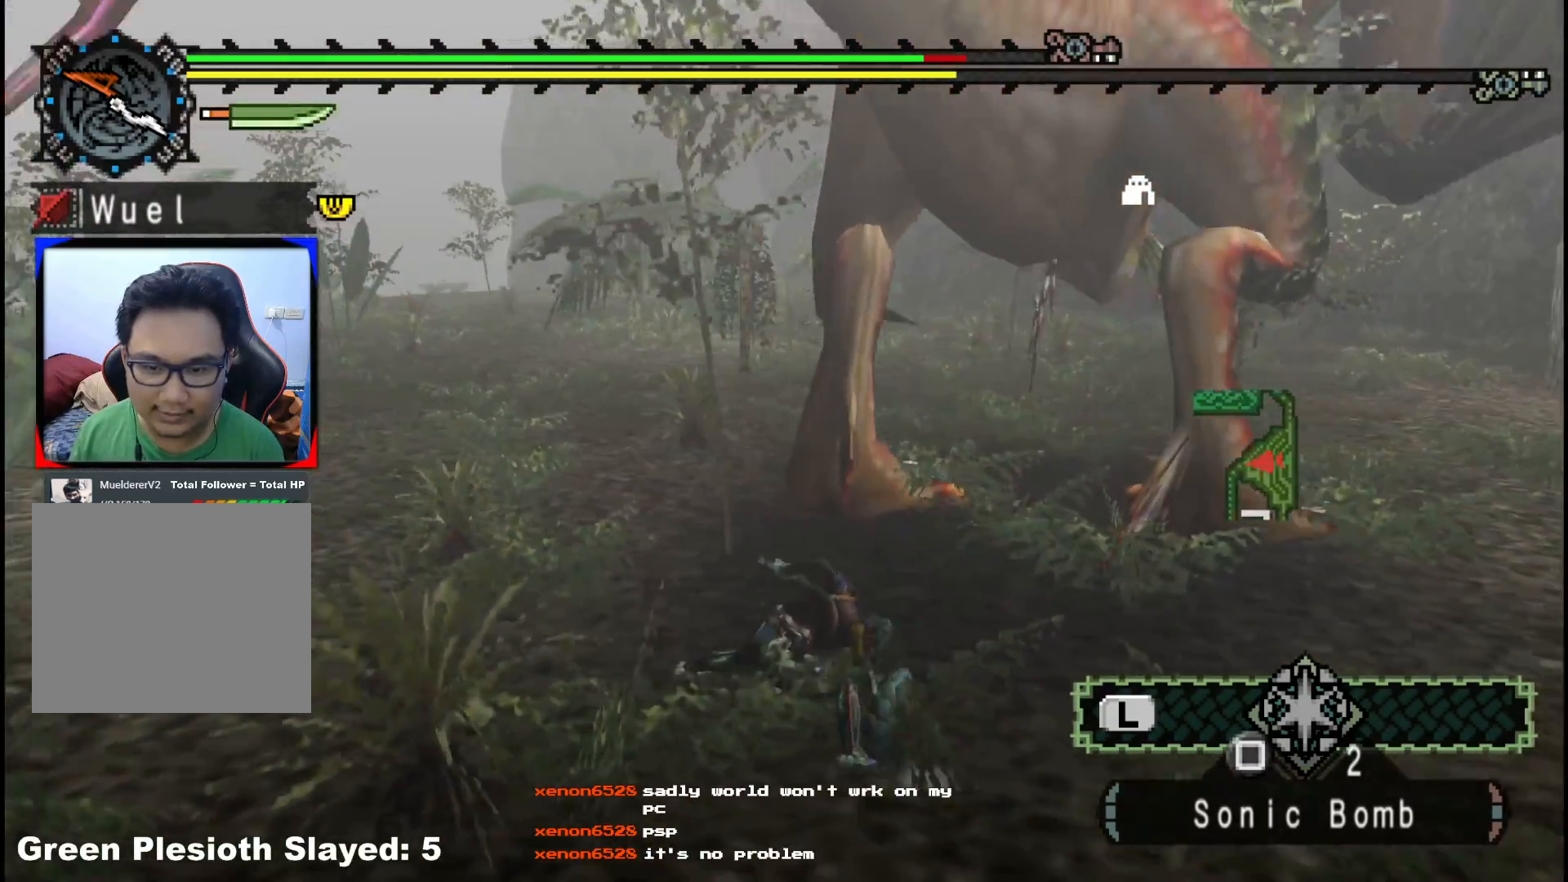
{"dt_ms": 1000, "buttons": [], "left_stick": "up-right", "right_stick": "center"}
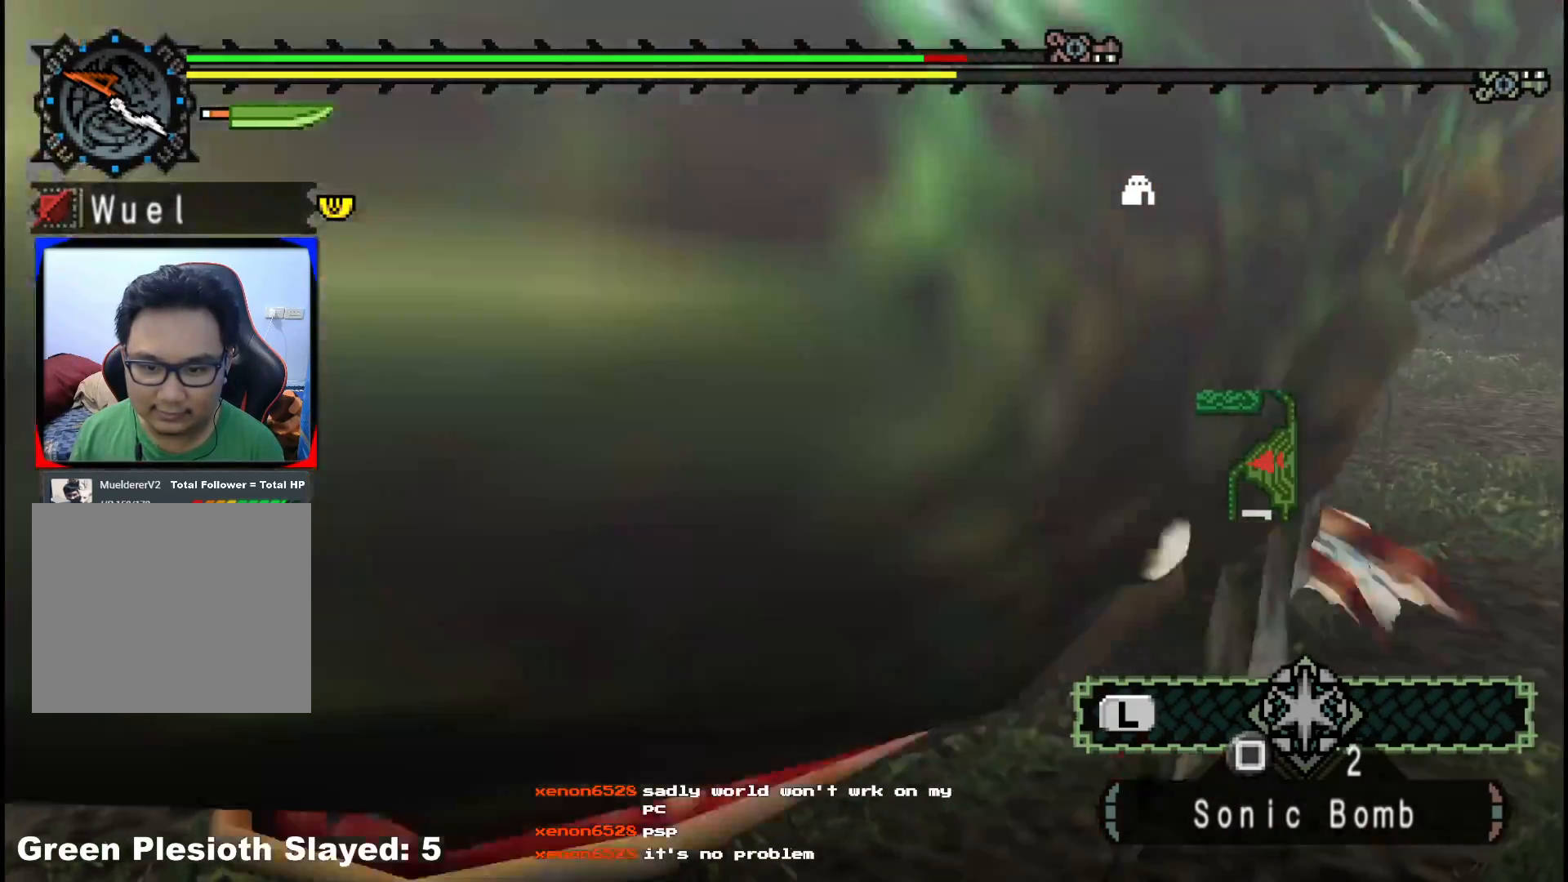
{"dt_ms": 500, "buttons": [], "left_stick": "up-right", "right_stick": "center", "events": [[17, "right_stick", "right"], [133, "right_stick", "center"], [233, "left_stick", "up"], [333, "B", "down"], [350, "Y", "down"], [467, "B", "up"], [467, "Y", "up"], [483, "left_stick", "up-right"]]}
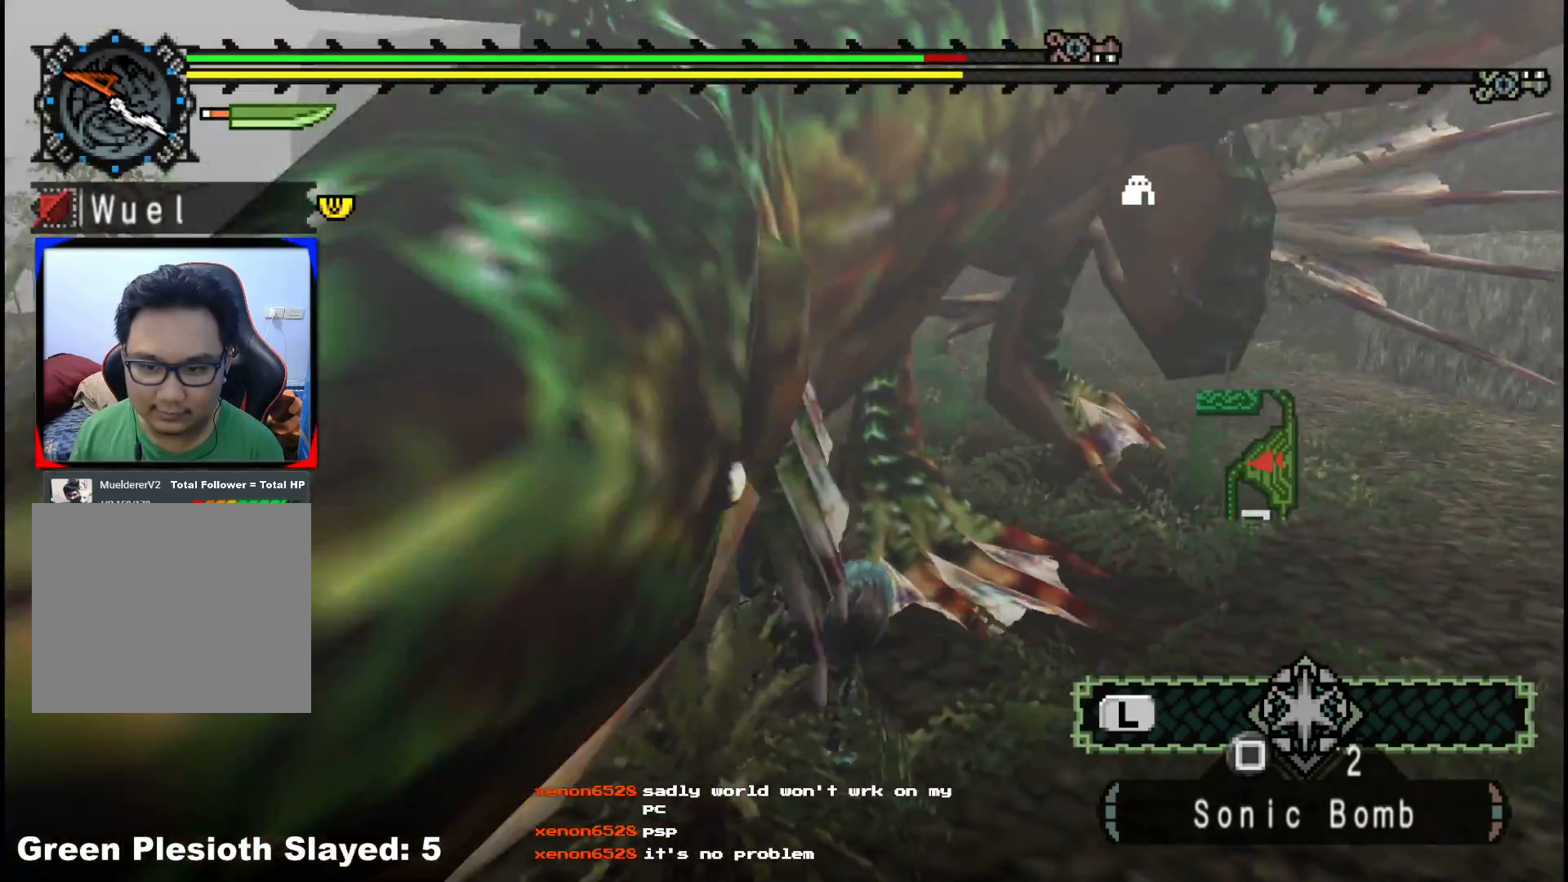
{"dt_ms": 500, "buttons": [], "left_stick": "center", "right_stick": "center", "events": [[17, "B", "down"], [17, "Y", "down"], [133, "Y", "up"], [150, "B", "up"], [200, "B", "down"], [200, "Y", "down"], [317, "B", "up"], [317, "Y", "up"], [317, "left_stick", "up"], [400, "Y", "down"], [433, "left_stick", "center"], [483, "Y", "up"]]}
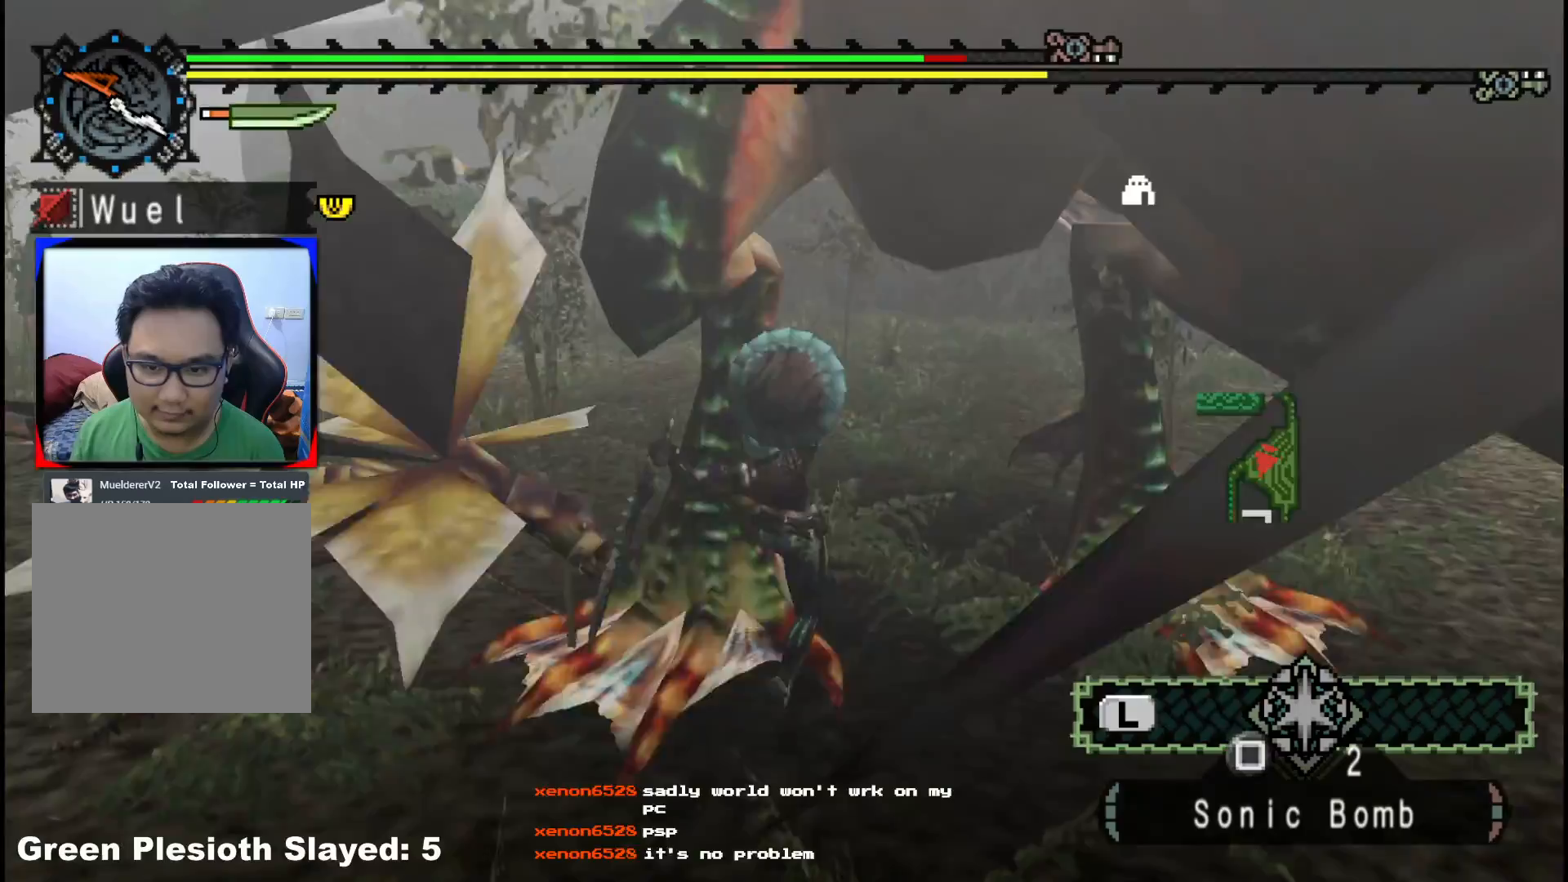
{"dt_ms": 500, "buttons": ["Y"], "left_stick": "left", "right_stick": "center", "events": [[67, "Y", "down"], [67, "left_stick", "left"], [167, "Y", "up"], [250, "Y", "down"], [383, "Y", "up"], [450, "Y", "down"]]}
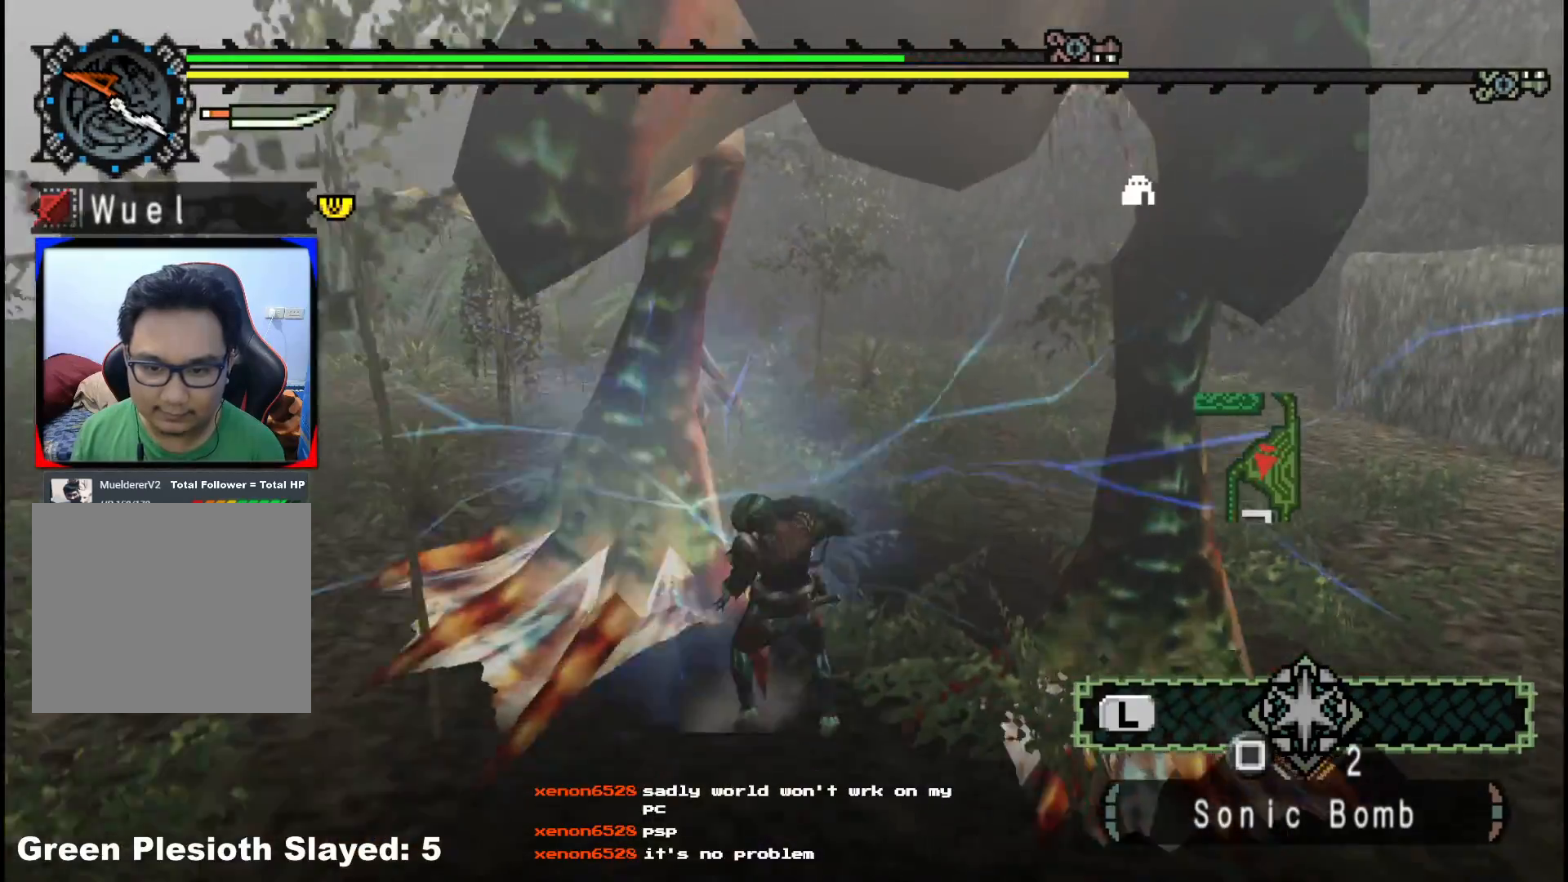
{"dt_ms": 500, "buttons": [], "left_stick": "center", "right_stick": "center", "events": [[100, "Y", "up"], [150, "Y", "down"], [267, "Y", "up"], [417, "left_stick", "center"]]}
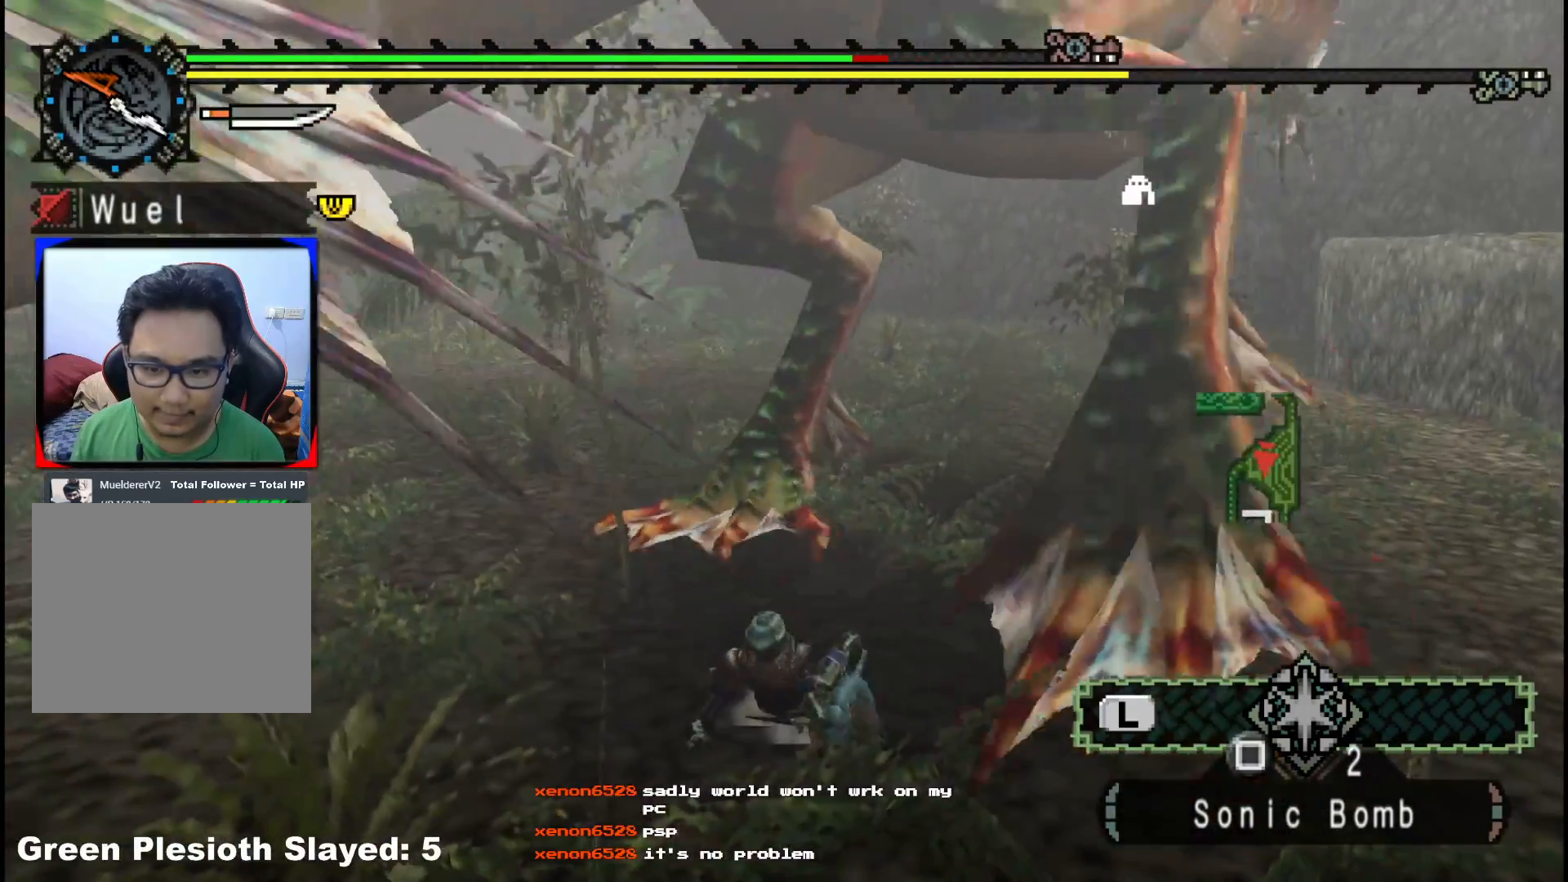
{"dt_ms": 500, "buttons": [], "left_stick": "down-right", "right_stick": "center", "events": [[33, "right_stick", "right"], [133, "left_stick", "down-right"], [233, "right_stick", "center"]]}
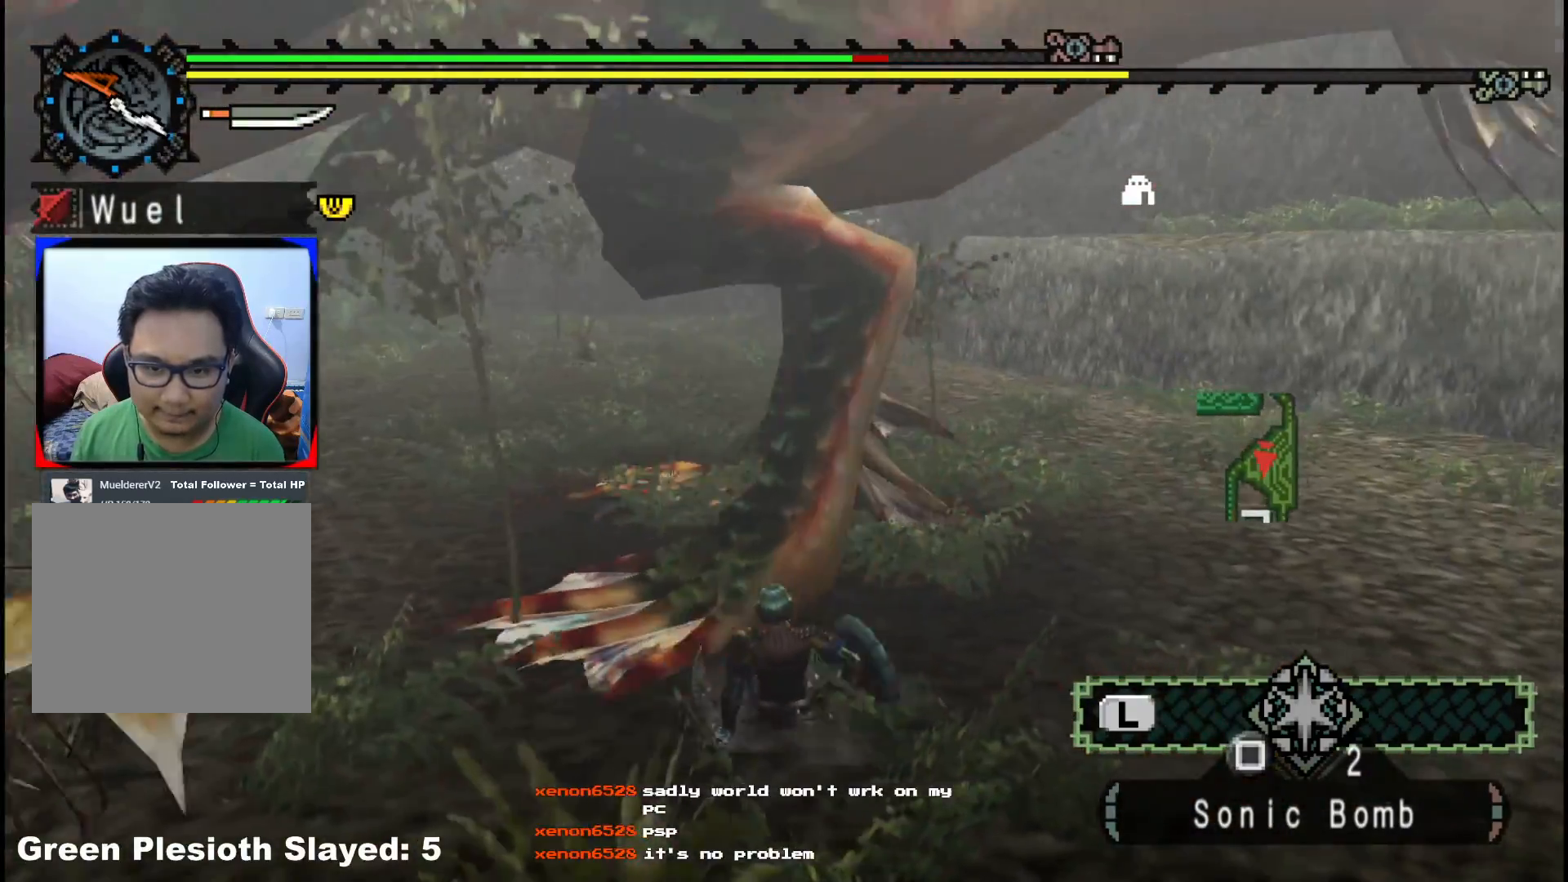
{"dt_ms": 500, "buttons": [], "left_stick": "down-right", "right_stick": "center", "events": []}
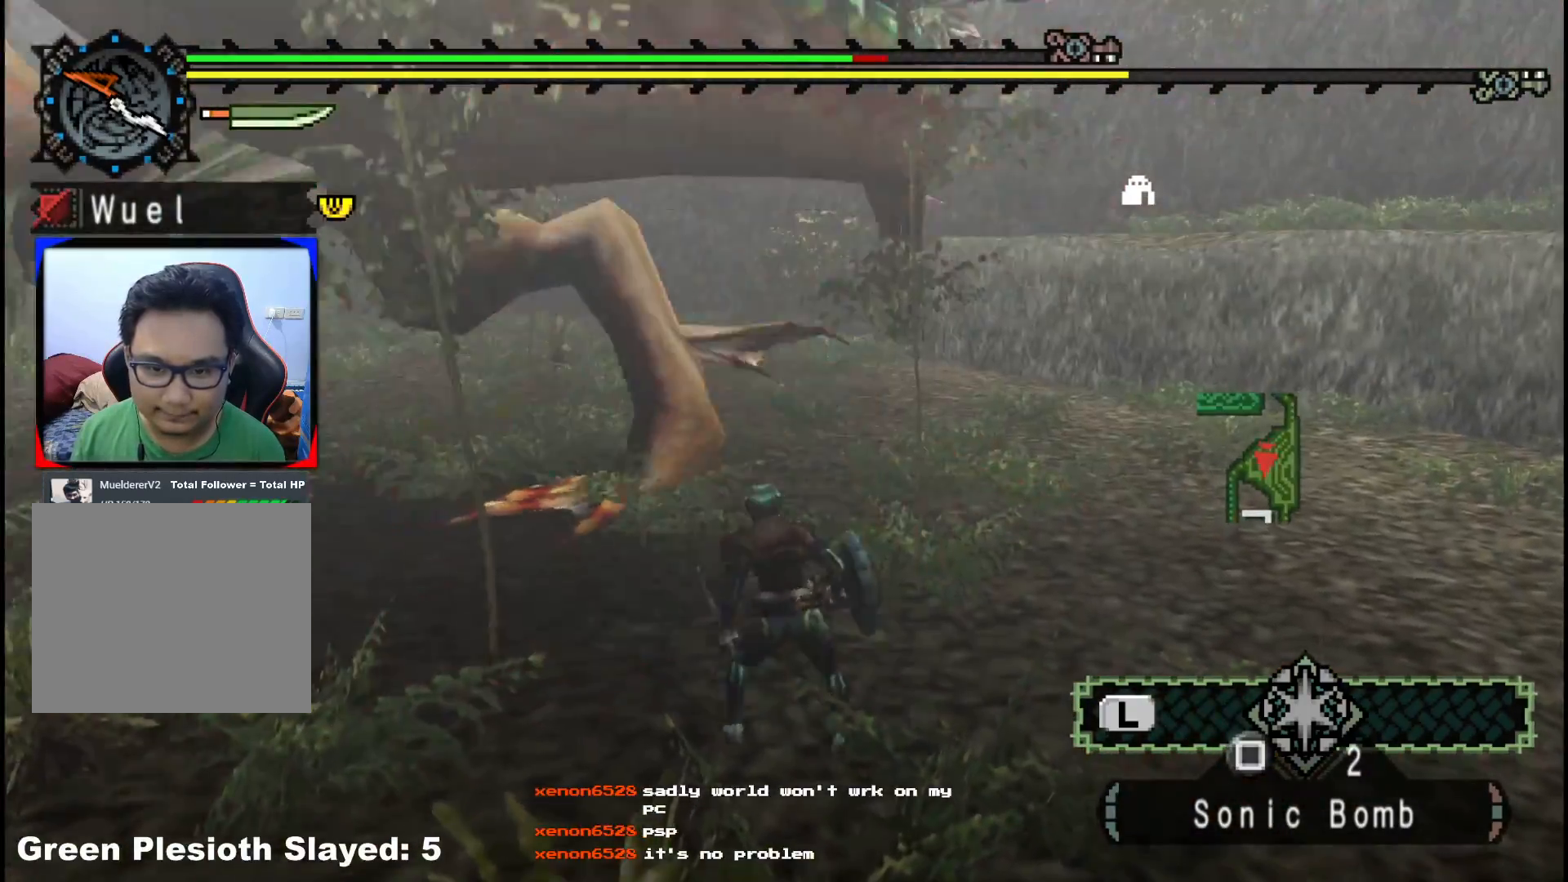
{"dt_ms": 500, "buttons": [], "left_stick": "up", "right_stick": "left", "events": [[133, "left_stick", "right"], [150, "right_stick", "up-left"], [250, "right_stick", "left"], [383, "left_stick", "up"]]}
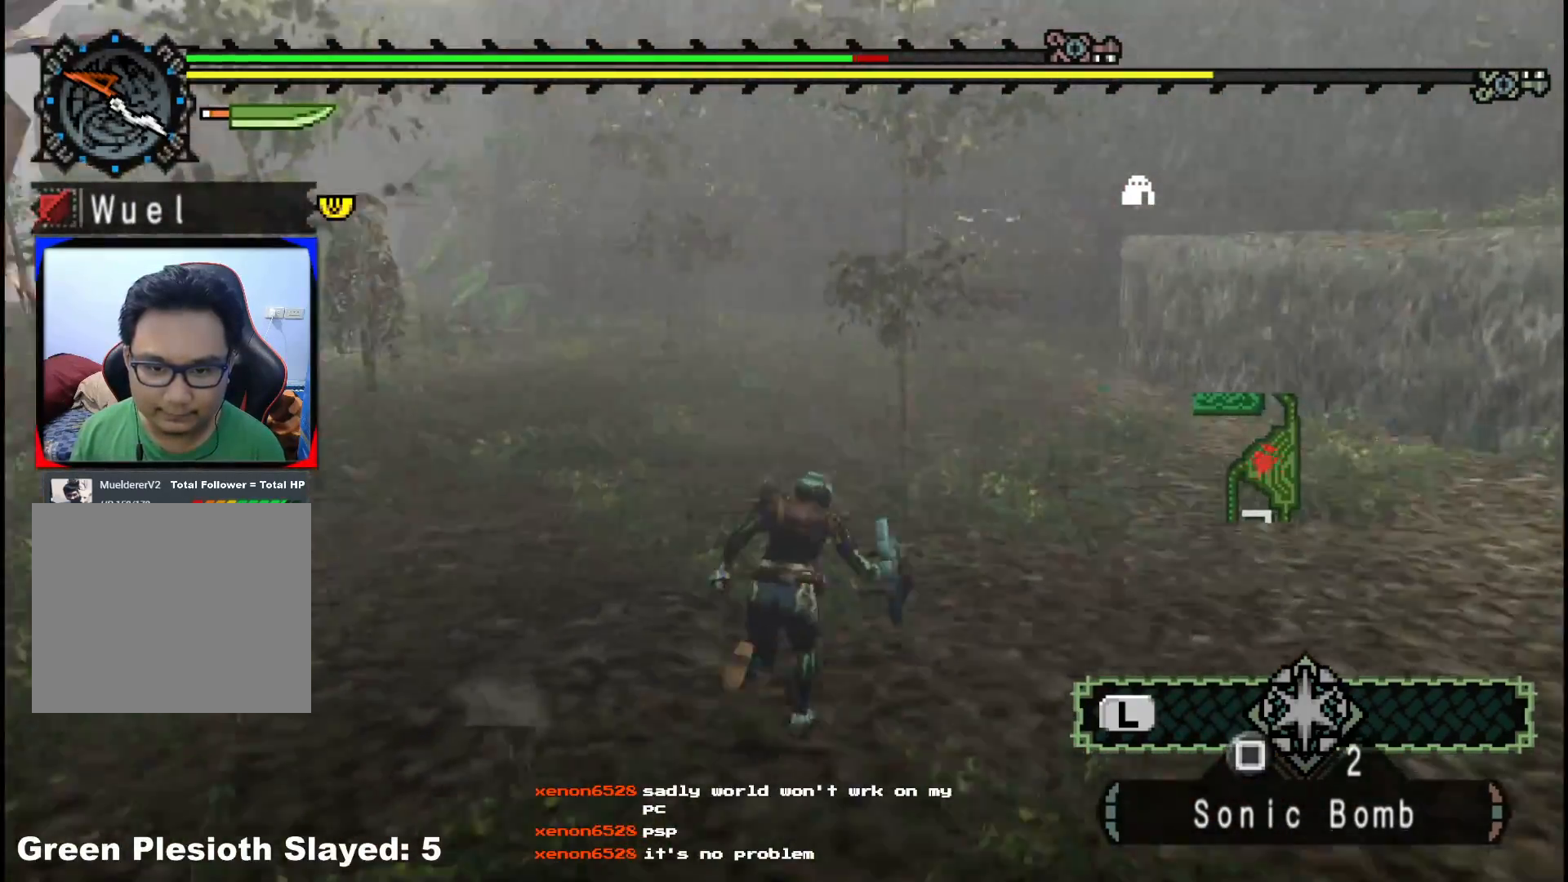
{"dt_ms": 500, "buttons": [], "left_stick": "center", "right_stick": "left", "events": [[100, "right_stick", "center"], [150, "left_stick", "up-left"], [200, "X", "down"], [317, "X", "up"], [433, "right_stick", "left"], [483, "left_stick", "center"]]}
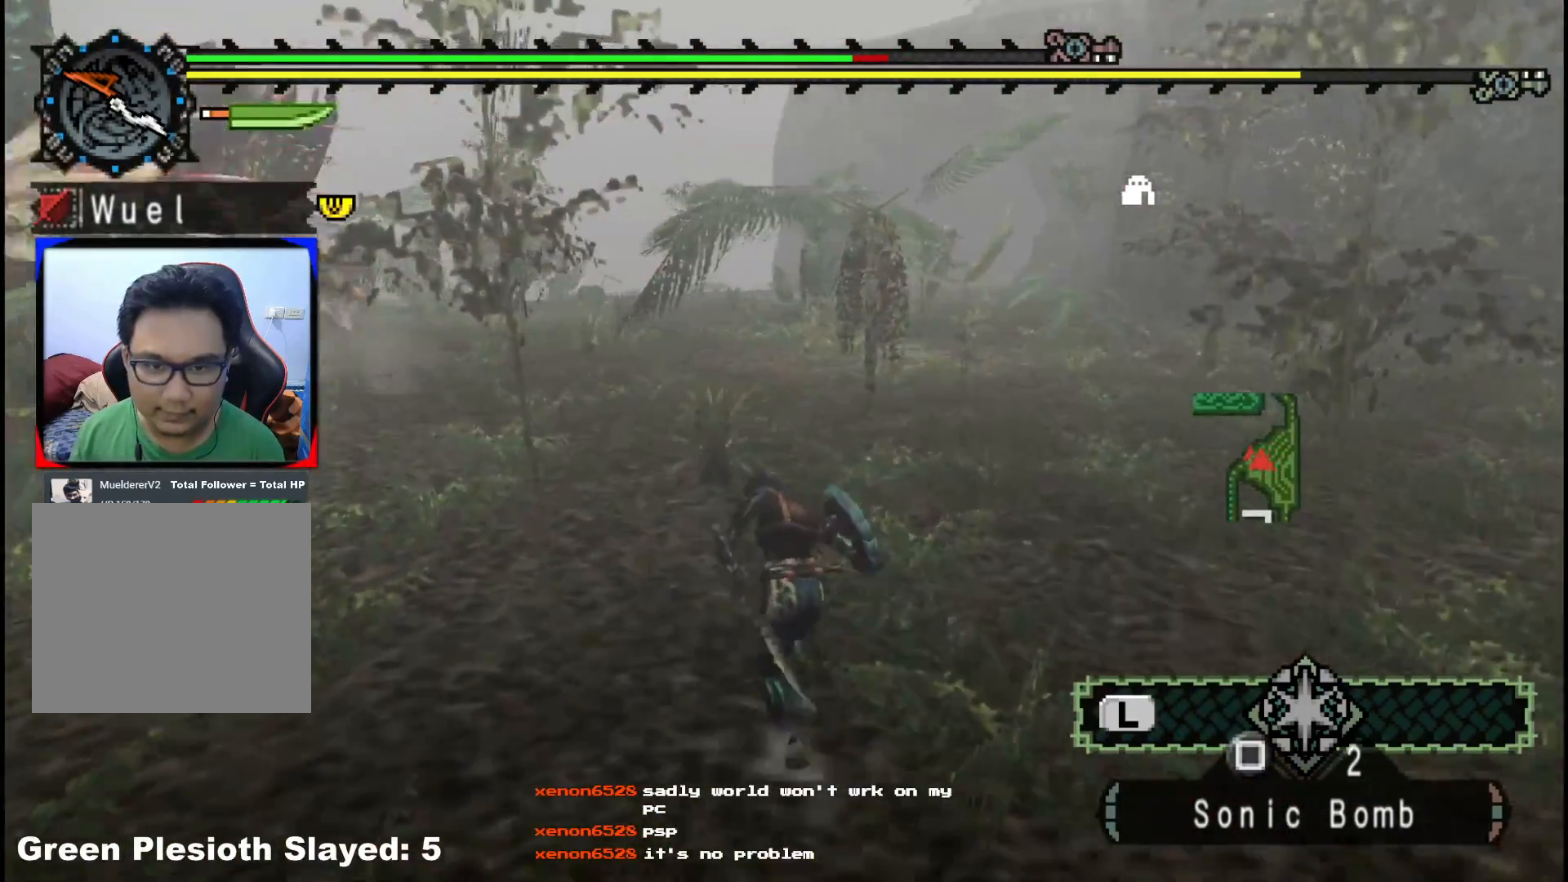
{"dt_ms": 500, "buttons": ["R1"], "left_stick": "up", "right_stick": "center", "events": [[183, "left_stick", "up"], [200, "right_stick", "center"], [350, "R1", "down"]]}
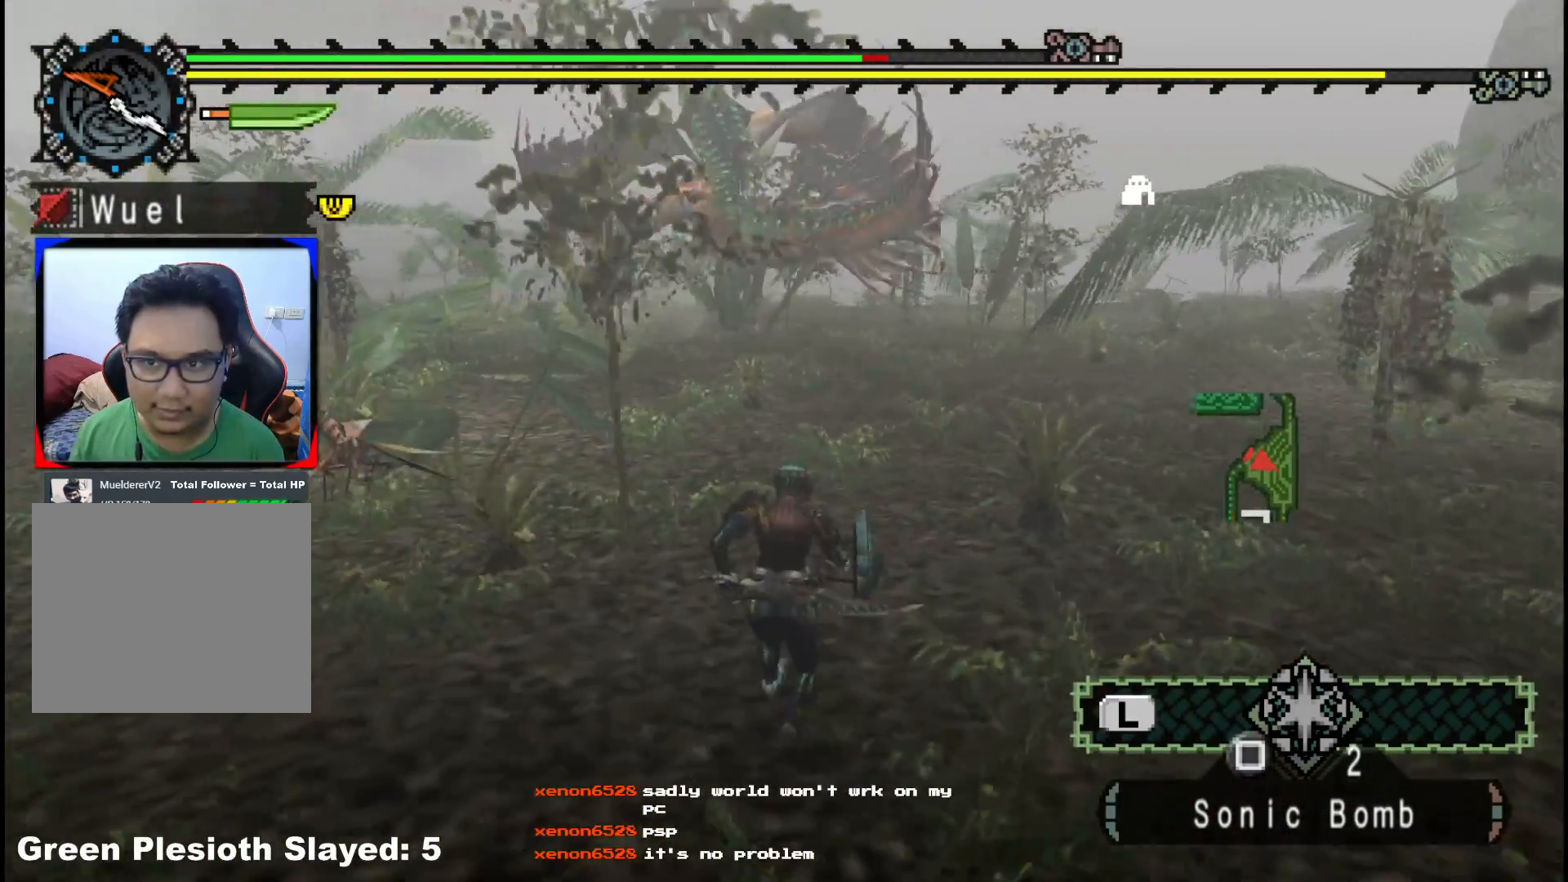
{"dt_ms": 500, "buttons": ["R1"], "left_stick": "up", "right_stick": "center", "events": []}
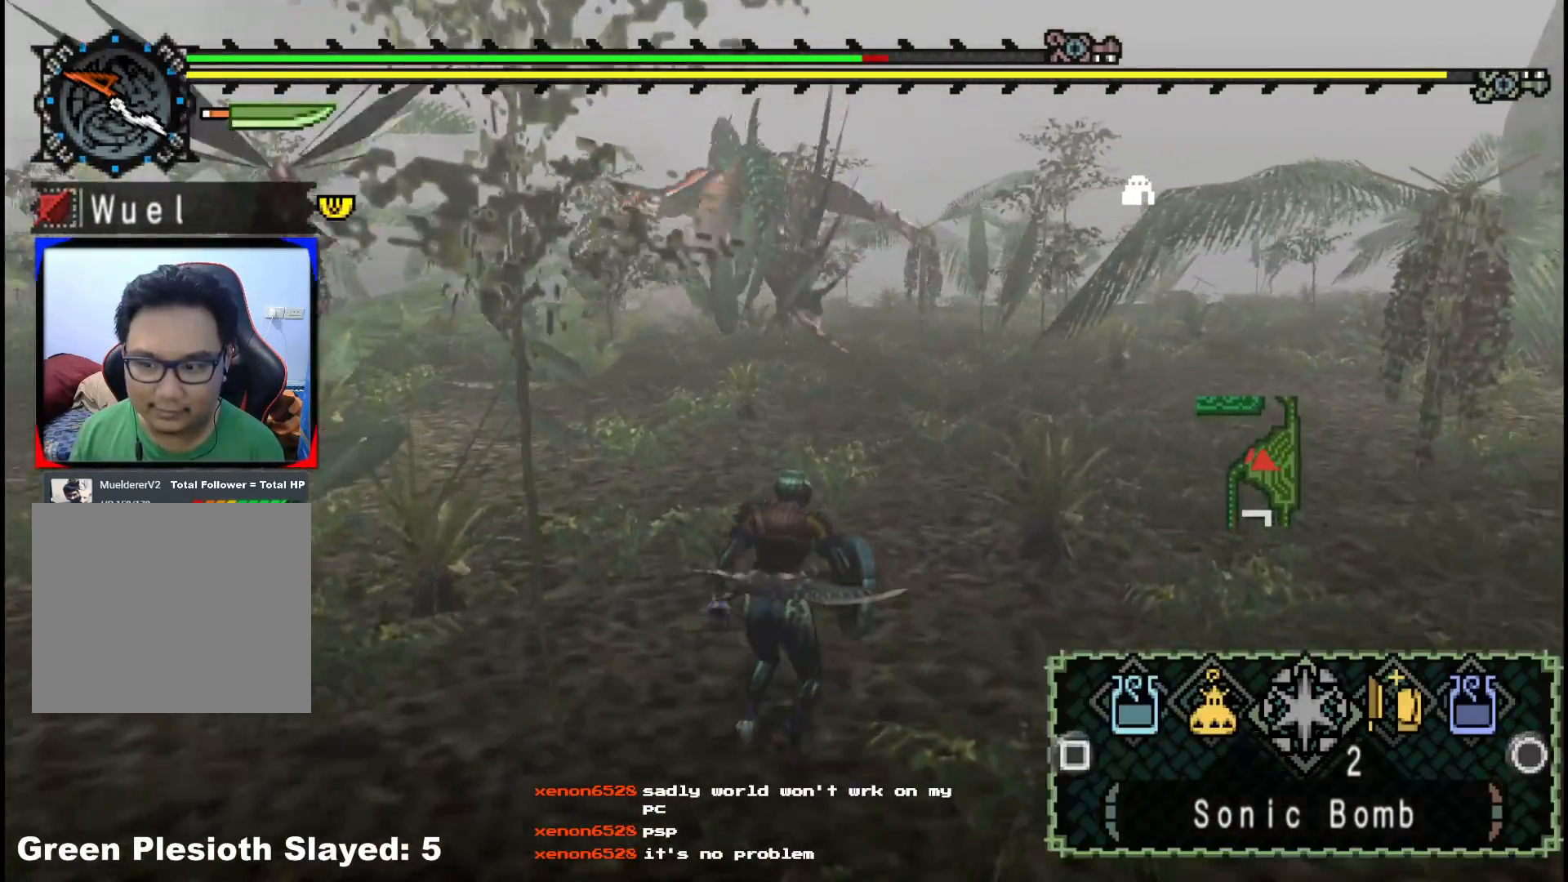
{"dt_ms": 500, "buttons": ["R1"], "left_stick": "up", "right_stick": "center", "events": [[83, "R1", "up"], [233, "R1", "down"]]}
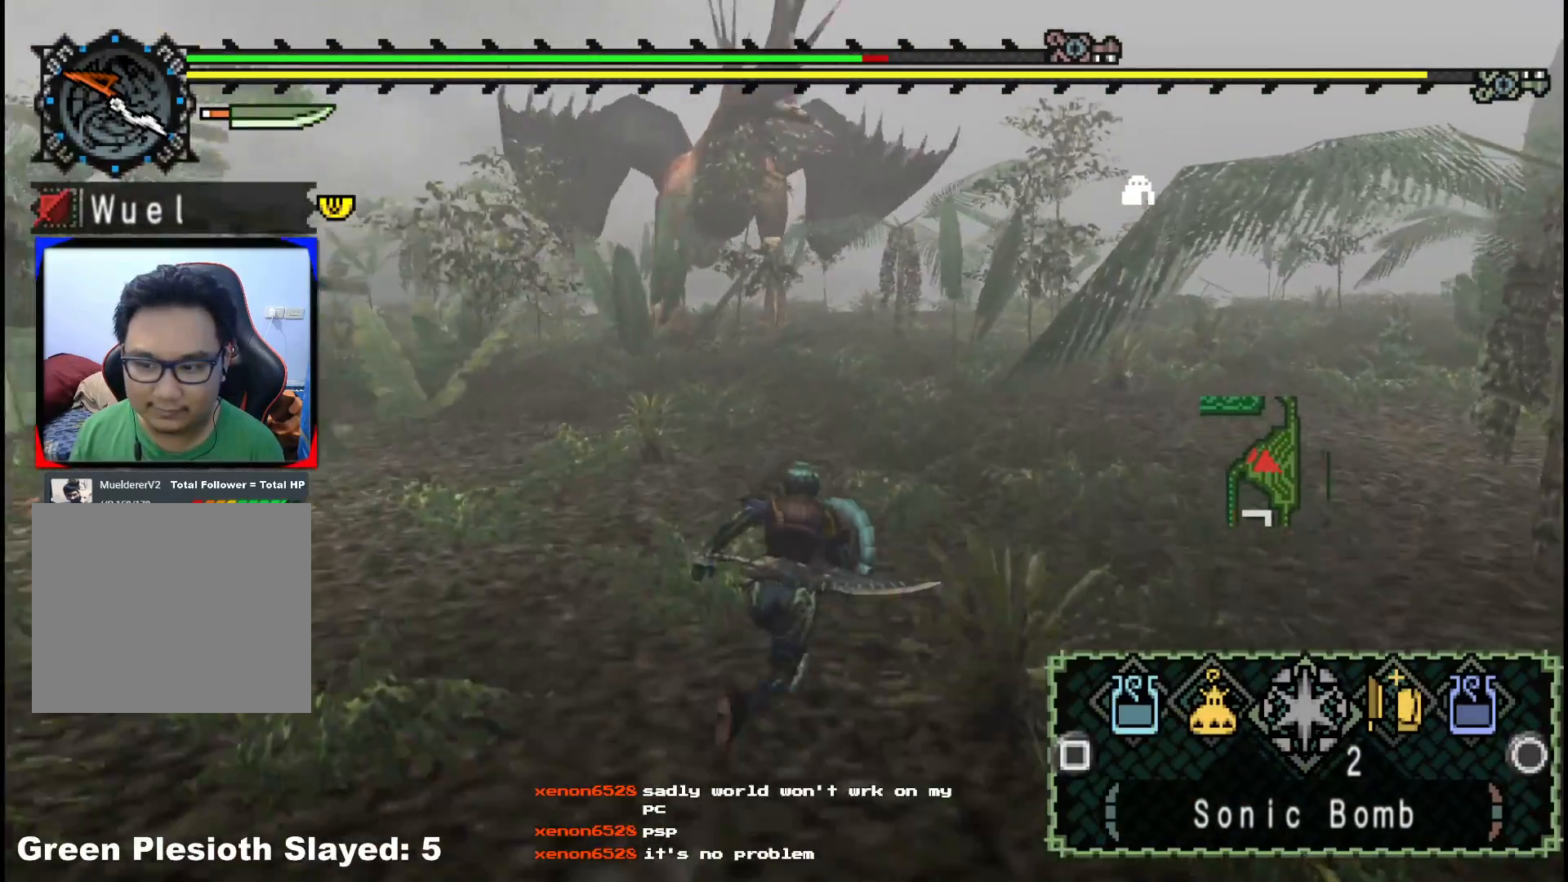
{"dt_ms": 500, "buttons": ["R1"], "left_stick": "up", "right_stick": "center", "events": [[50, "X", "down"], [133, "X", "up"]]}